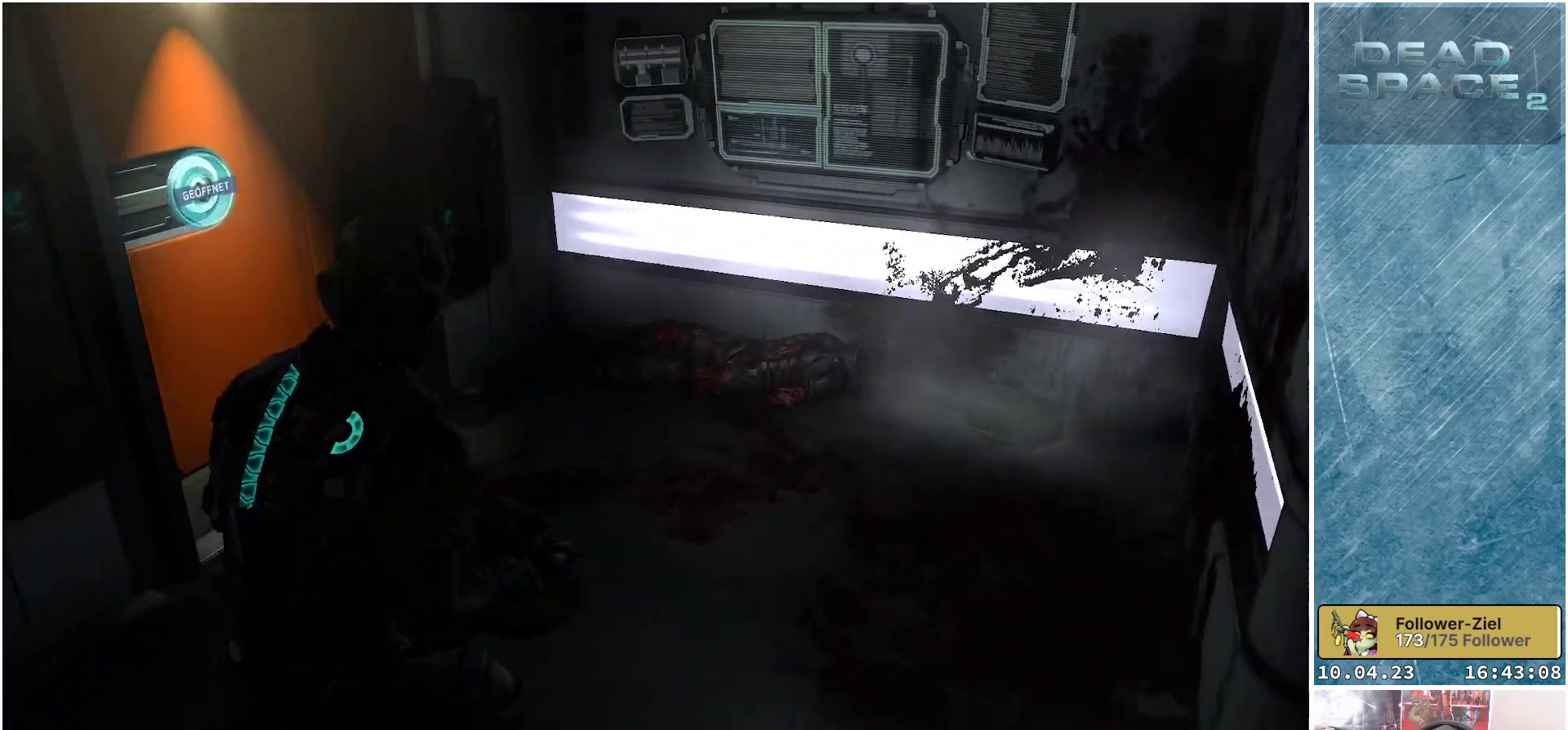
Gameplay with a controller (Xbox layout); each line is a JSON object with the inputs held at the frame after it. "events" lists button and stick changes between this image and that frame as [ms after this image, input, new state], when the widget could be followed in between. Not read: Z.
{"buttons": [], "left_stick": "up-right", "right_stick": "center", "events": [[167, "right_stick", "up"], [500, "right_stick", "center"]]}
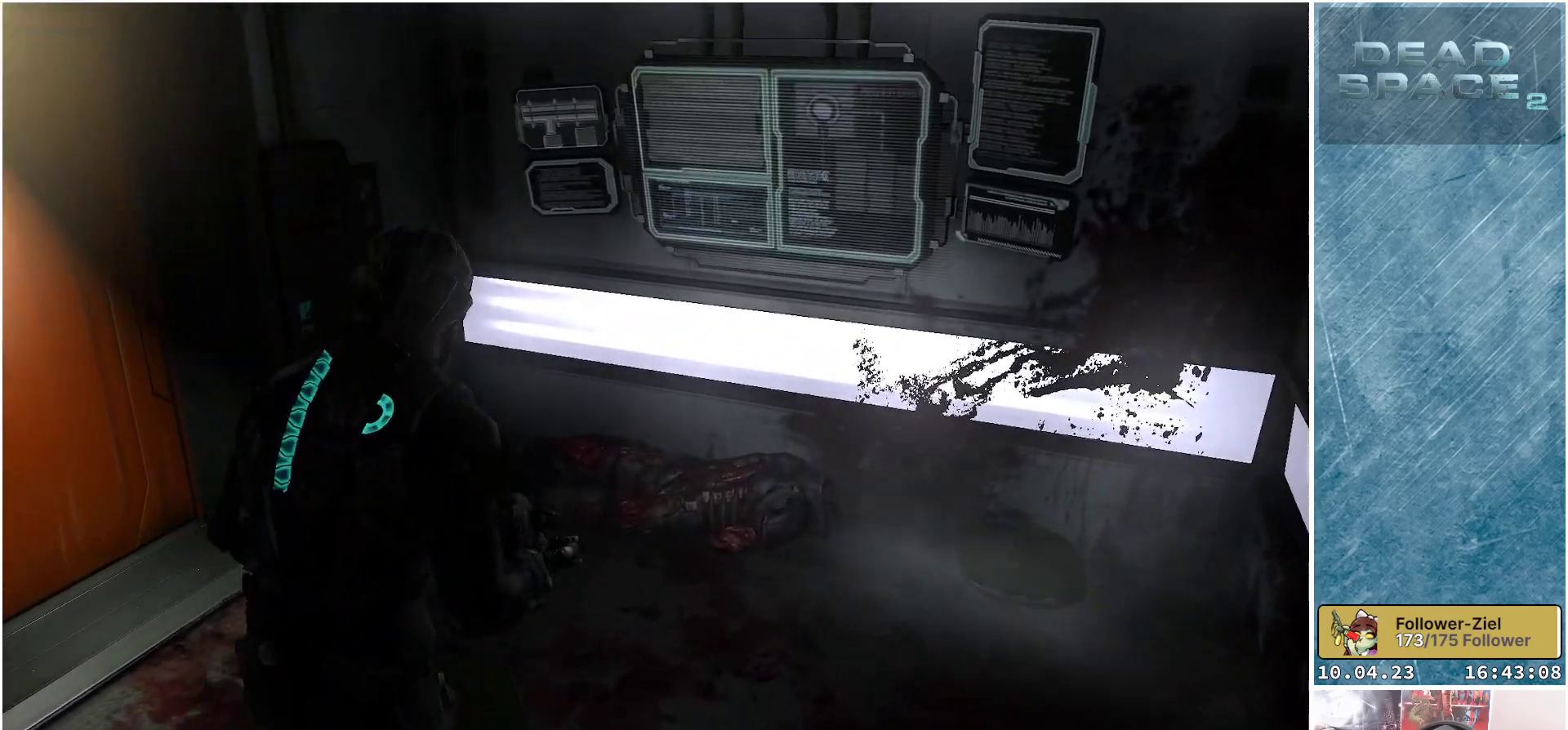
{"buttons": [], "left_stick": "center", "right_stick": "left", "events": [[133, "R1", "down"], [300, "R1", "up"], [350, "left_stick", "center"], [383, "right_stick", "left"]]}
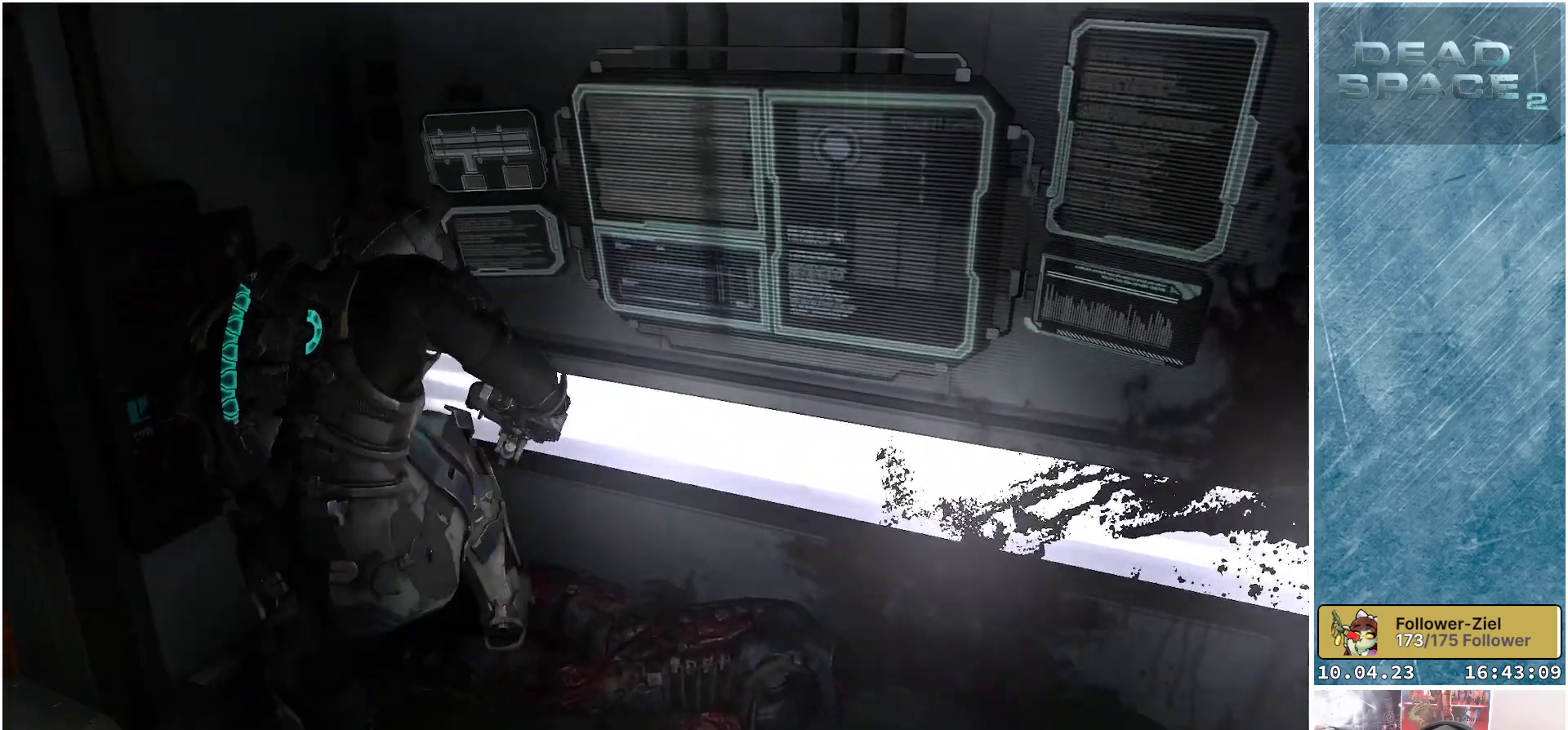
{"buttons": [], "left_stick": "left", "right_stick": "left", "events": [[33, "left_stick", "down-left"], [383, "left_stick", "left"]]}
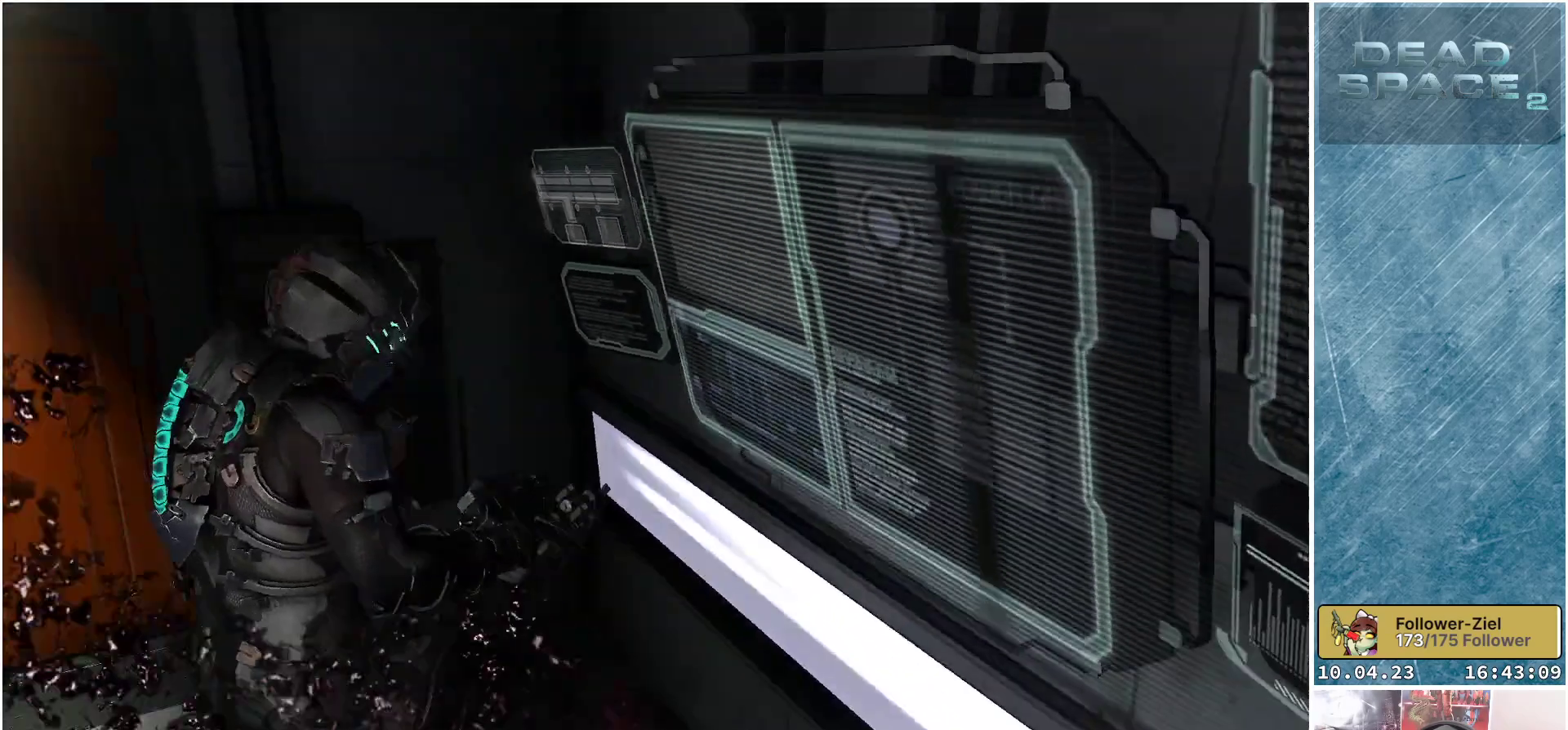
{"buttons": [], "left_stick": "up", "right_stick": "center", "events": [[133, "left_stick", "up-left"], [167, "right_stick", "up-left"], [317, "right_stick", "center"], [383, "left_stick", "up"]]}
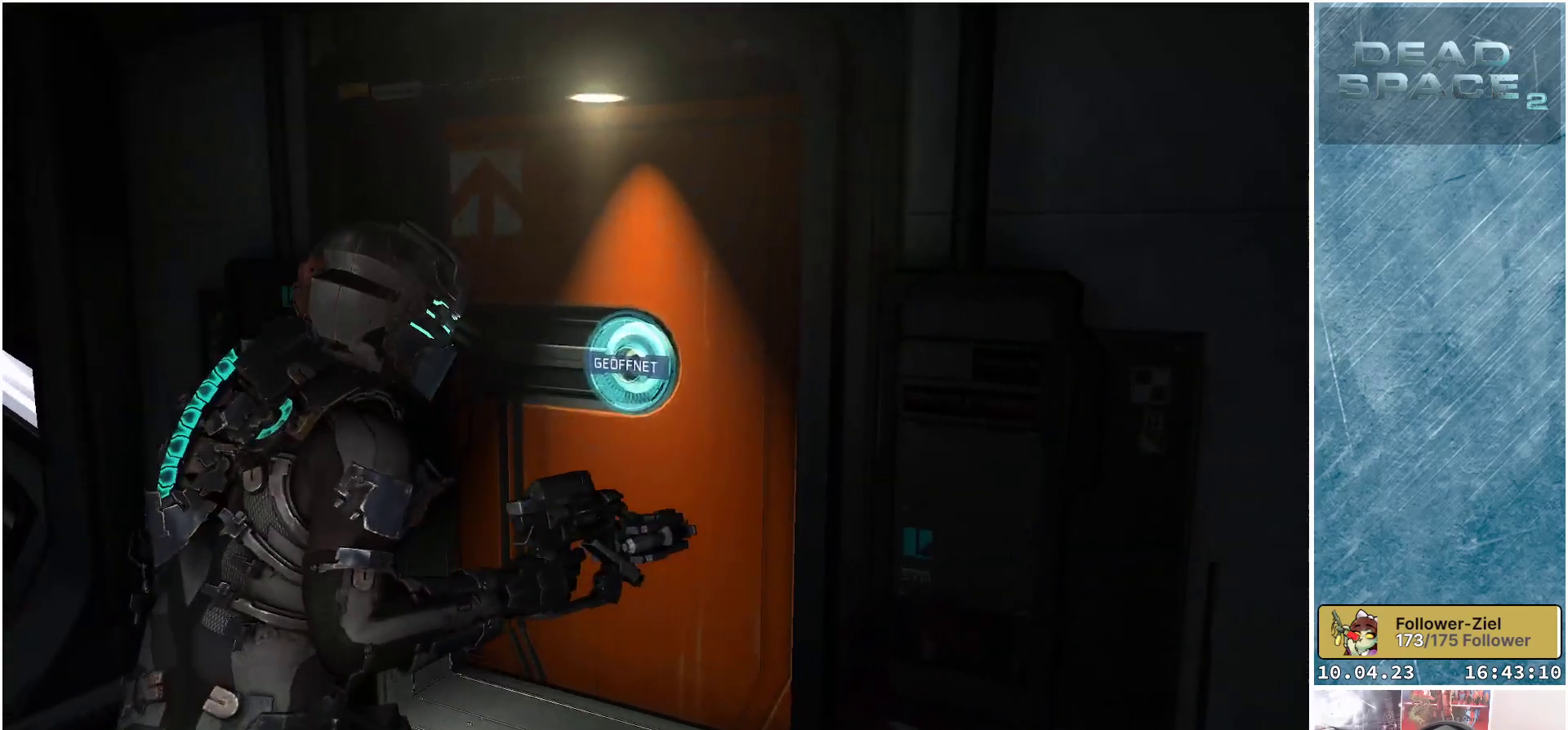
{"buttons": [], "left_stick": "center", "right_stick": "center", "events": [[350, "A", "down"], [417, "left_stick", "center"], [450, "A", "up"]]}
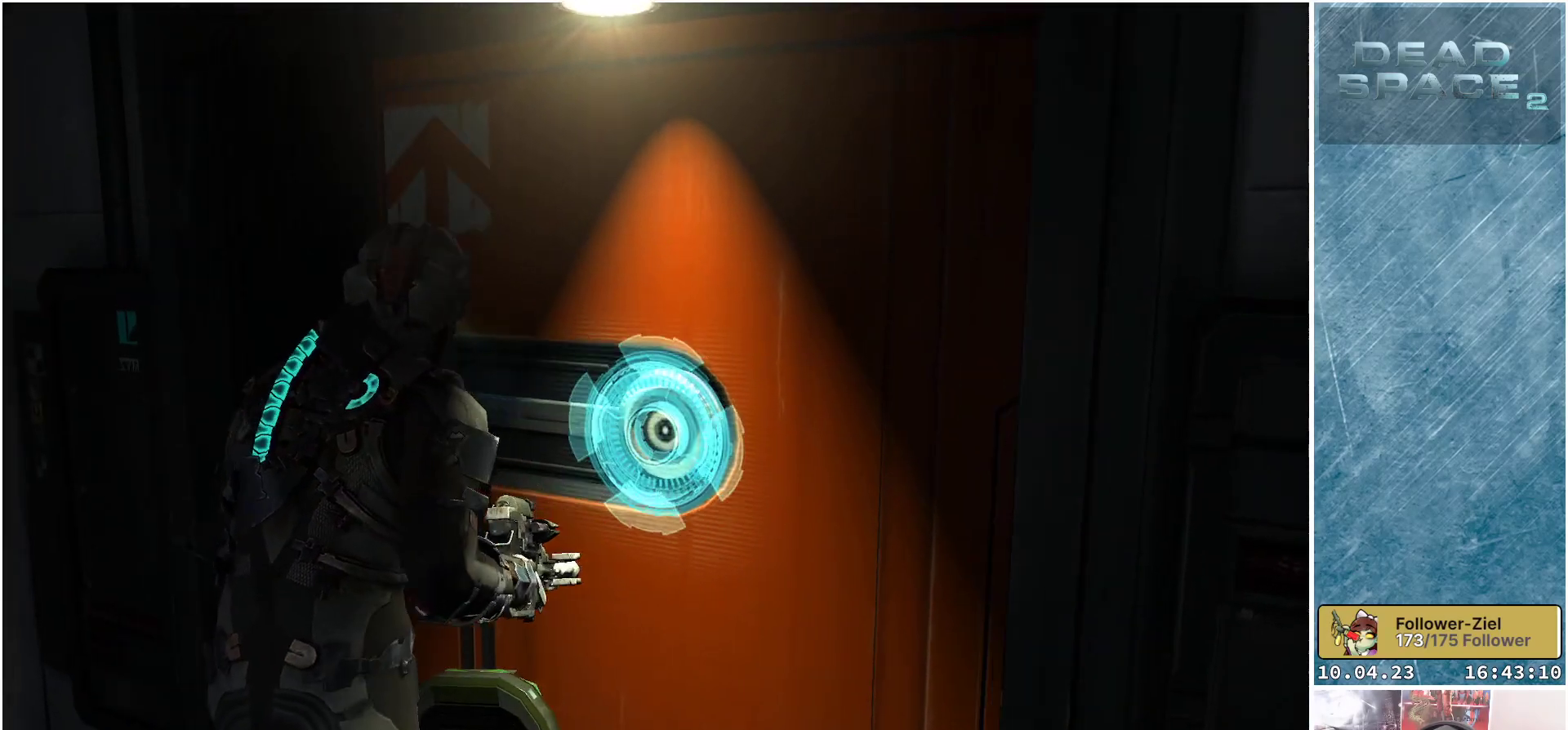
{"buttons": ["DPAD_RIGHT"], "left_stick": "center", "right_stick": "center", "events": [[33, "A", "down"], [133, "A", "up"], [417, "DPAD_RIGHT", "down"]]}
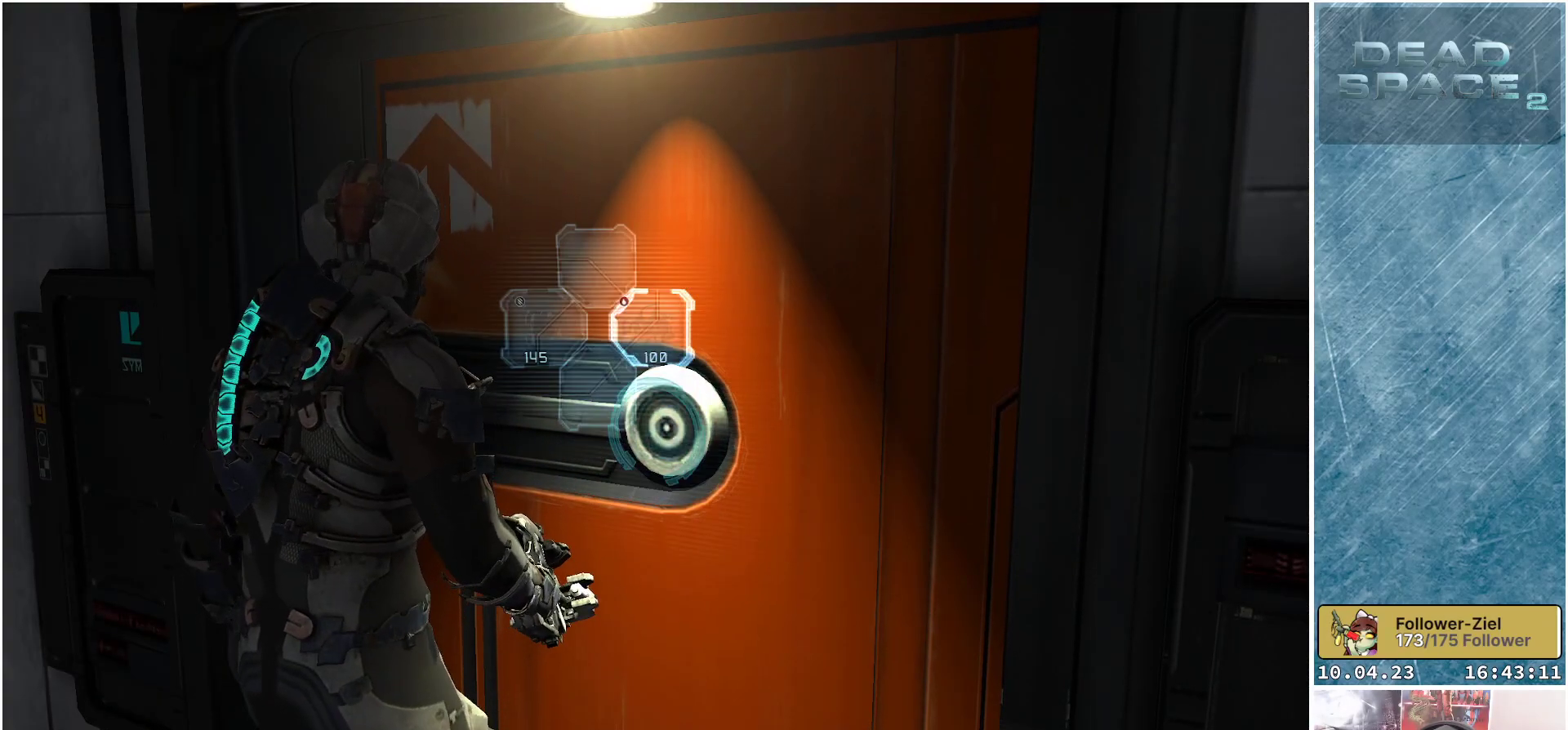
{"buttons": [], "left_stick": "center", "right_stick": "center", "events": [[33, "DPAD_RIGHT", "up"], [183, "right_stick", "right"], [383, "right_stick", "center"]]}
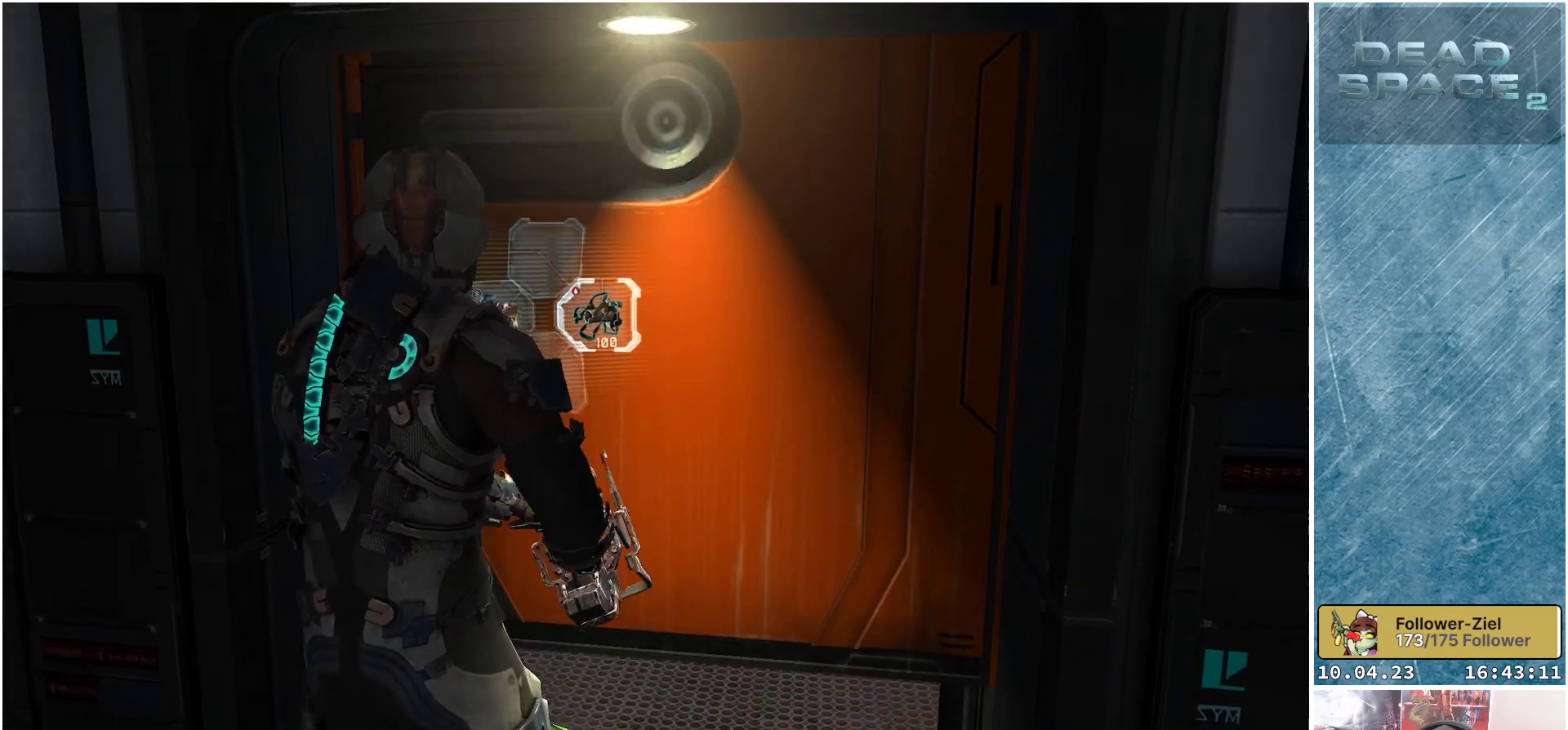
{"buttons": [], "left_stick": "up", "right_stick": "center", "events": [[117, "left_stick", "up"]]}
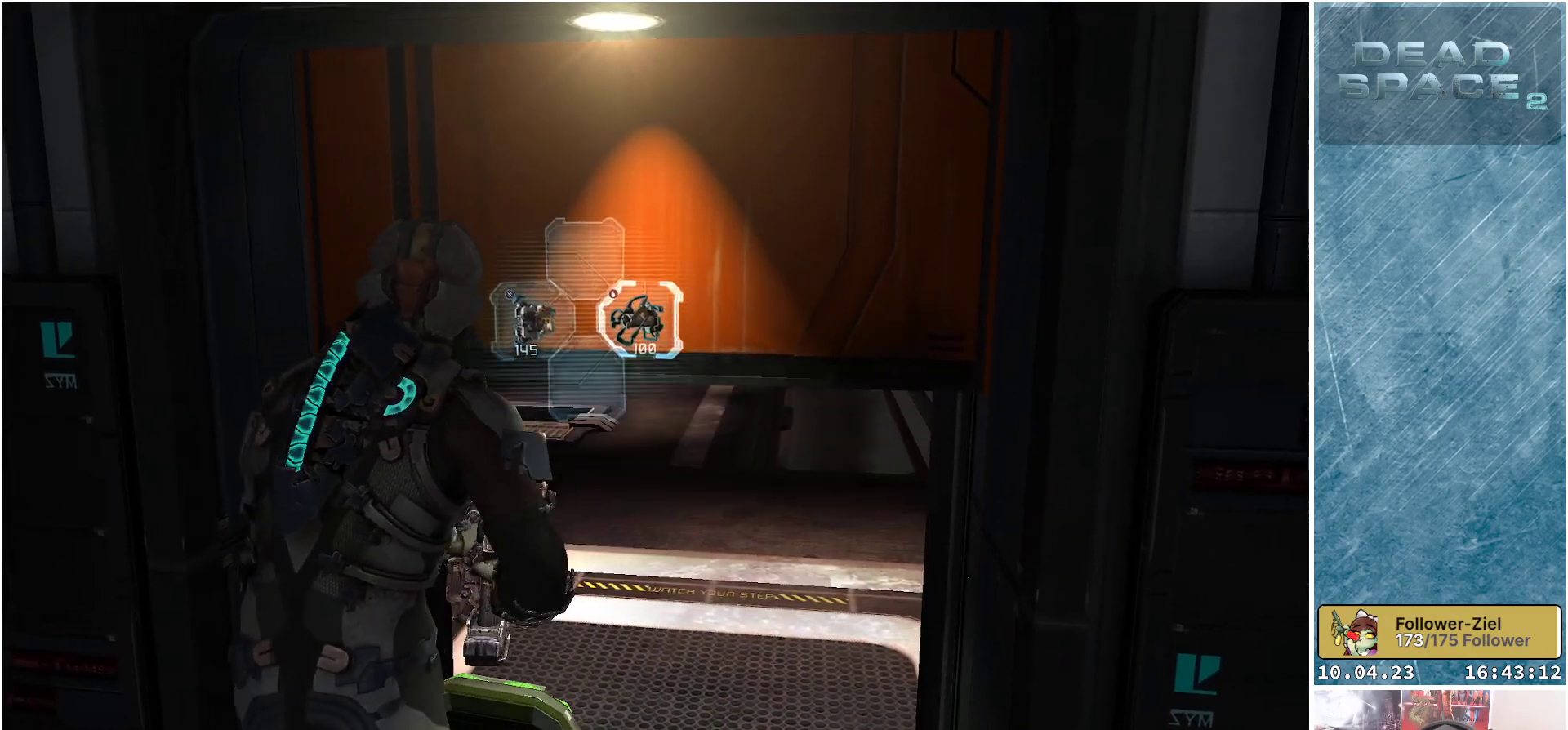
{"buttons": [], "left_stick": "up", "right_stick": "center", "events": []}
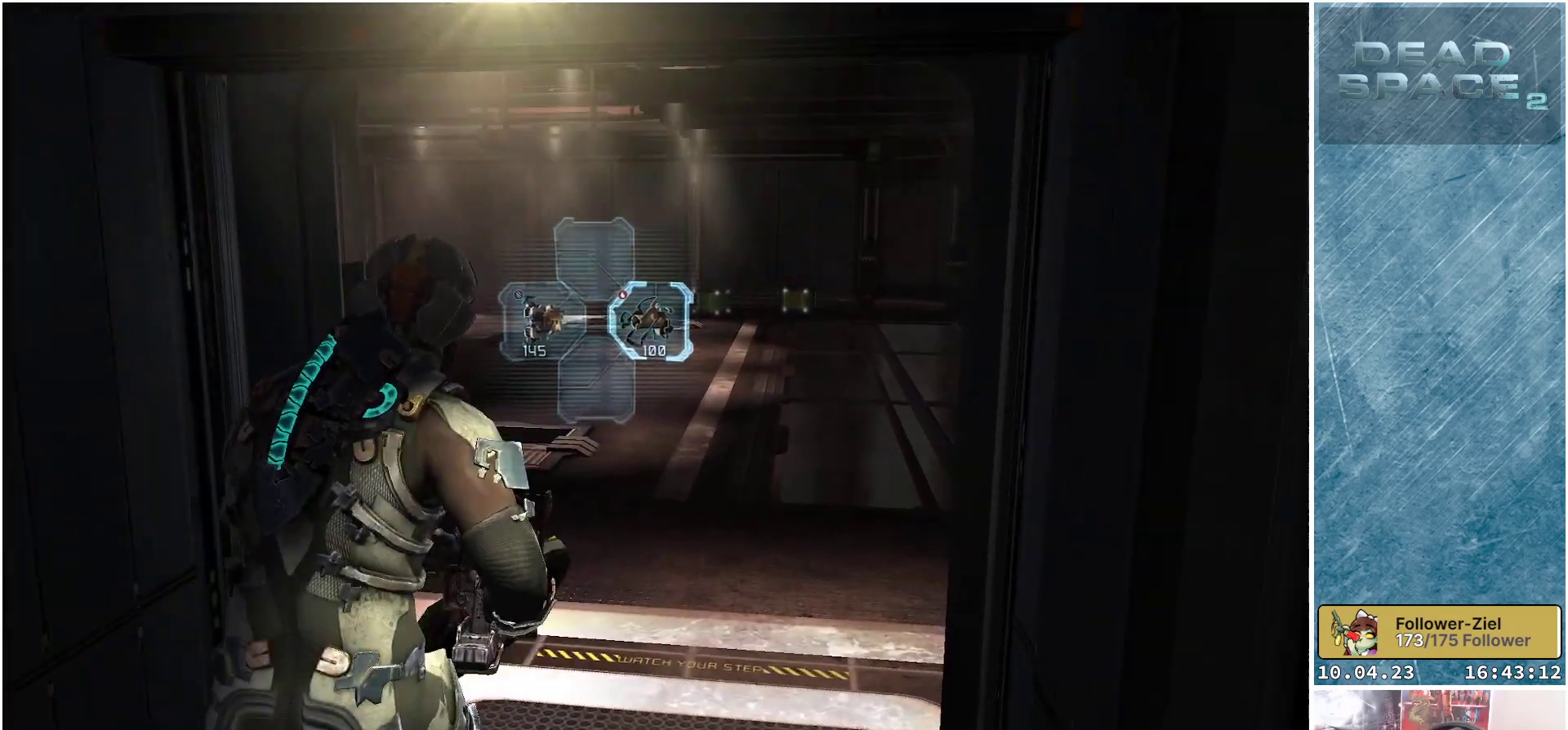
{"buttons": [], "left_stick": "up", "right_stick": "center", "events": []}
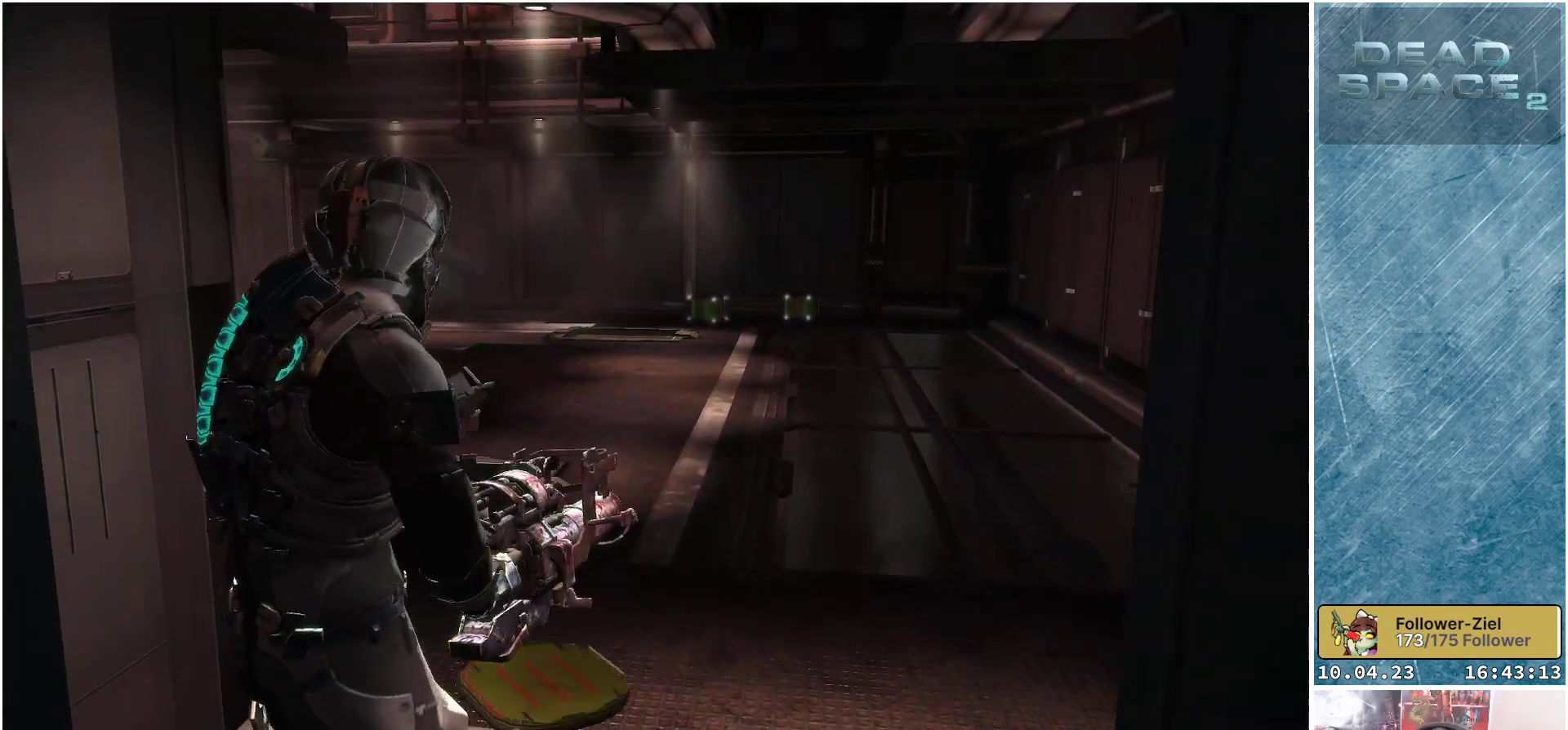
{"buttons": [], "left_stick": "up-right", "right_stick": "left", "events": [[317, "right_stick", "left"], [383, "left_stick", "up-right"]]}
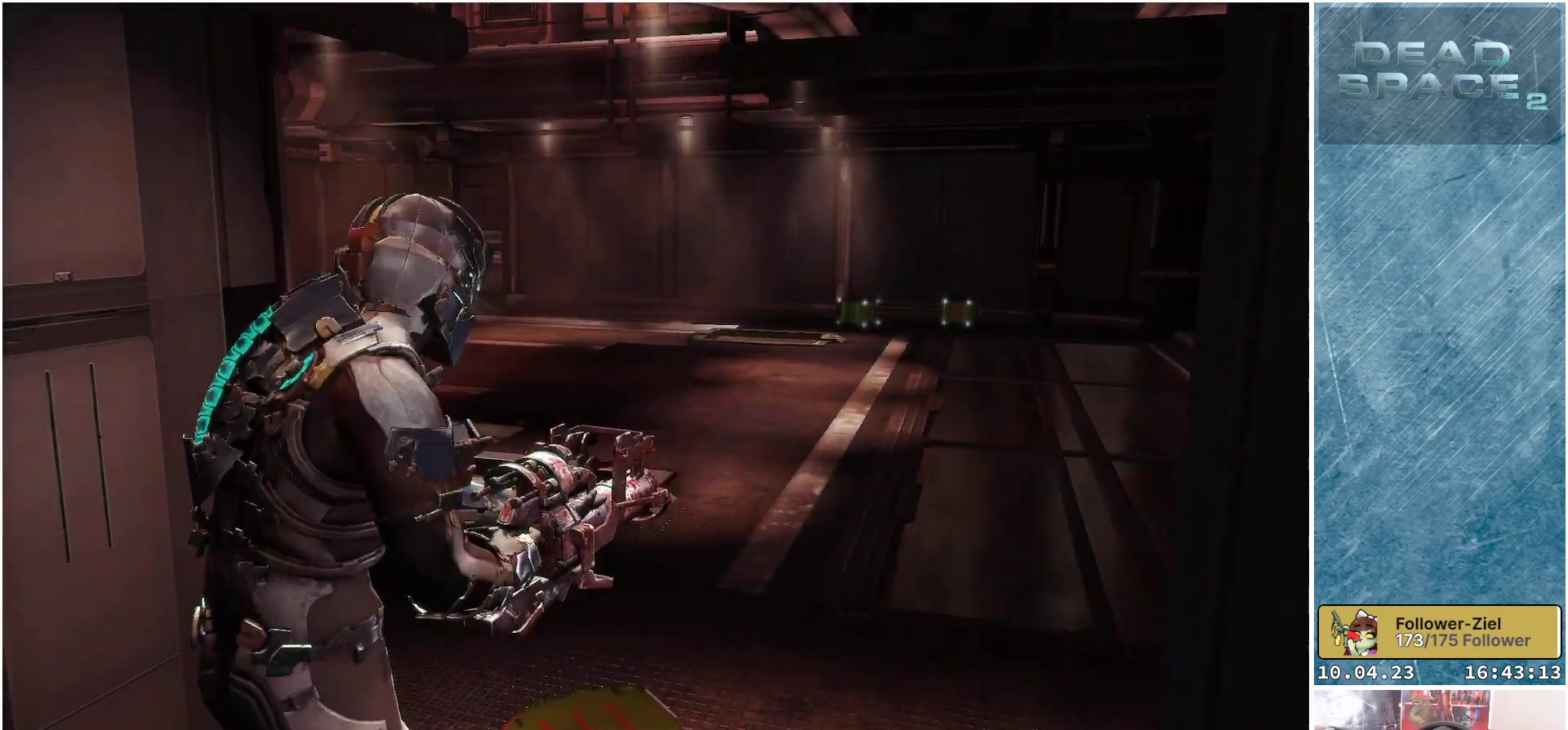
{"buttons": [], "left_stick": "up-right", "right_stick": "center", "events": [[317, "right_stick", "center"]]}
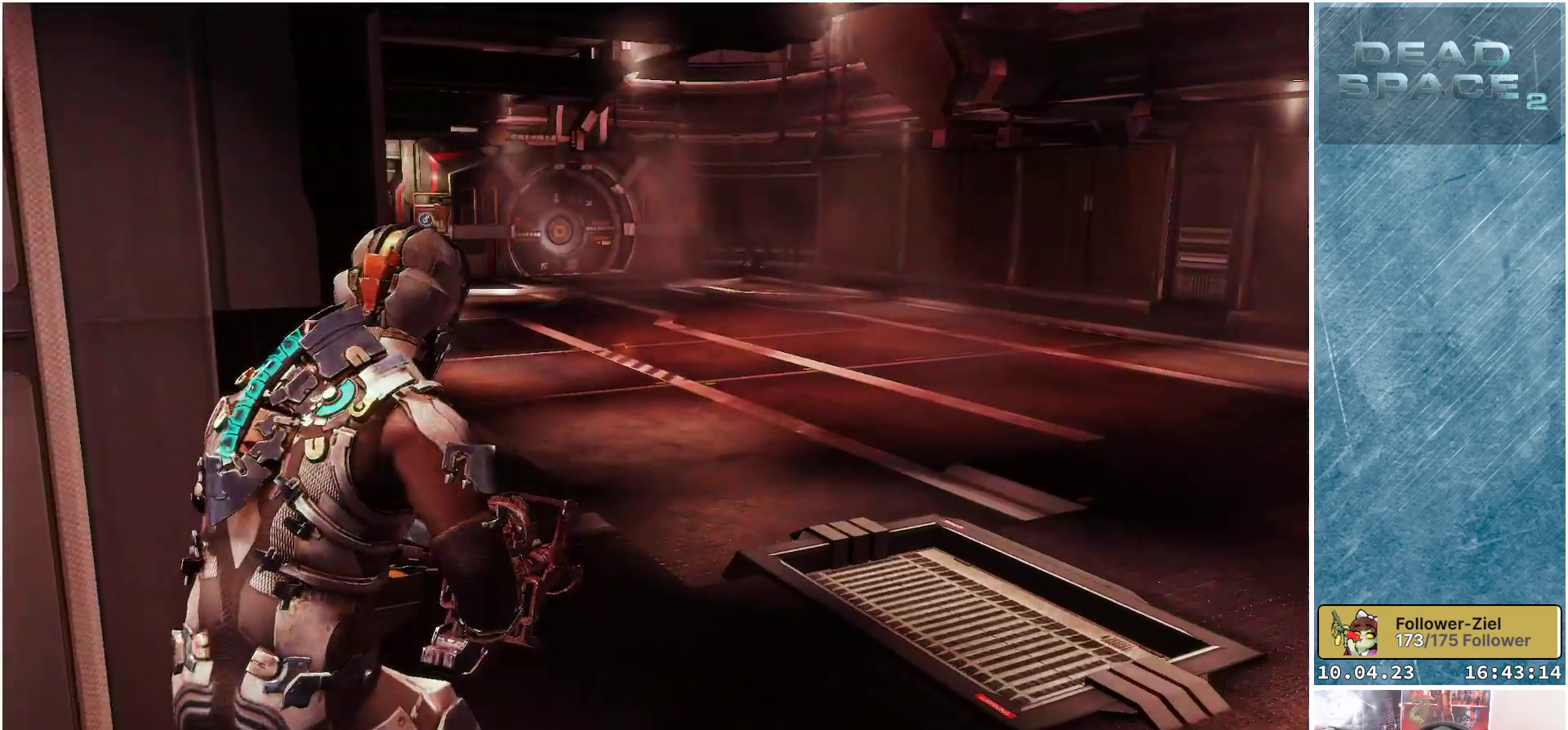
{"buttons": [], "left_stick": "center", "right_stick": "center", "events": [[33, "left_stick", "center"], [83, "right_stick", "up-left"], [333, "right_stick", "center"]]}
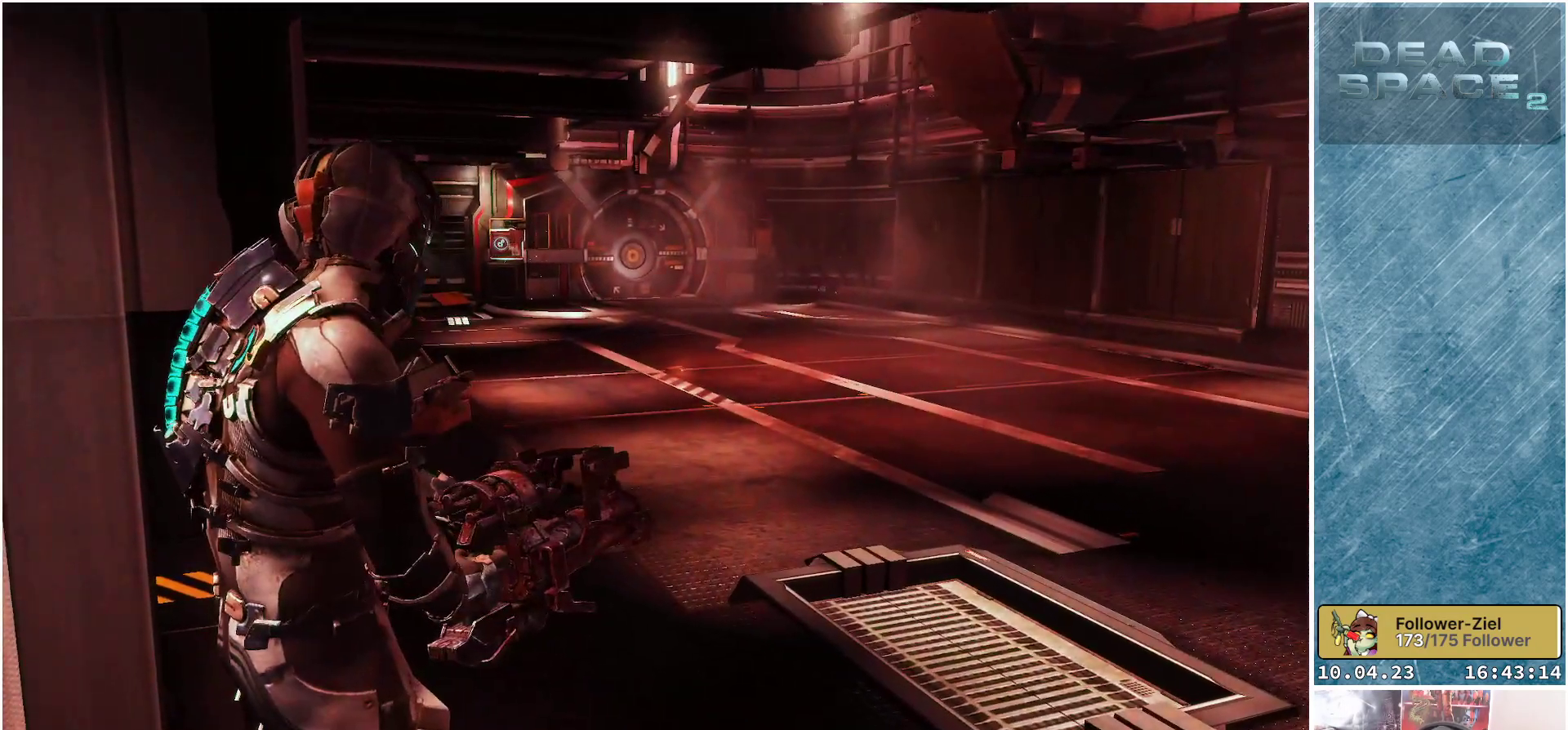
{"buttons": [], "left_stick": "center", "right_stick": "center", "events": []}
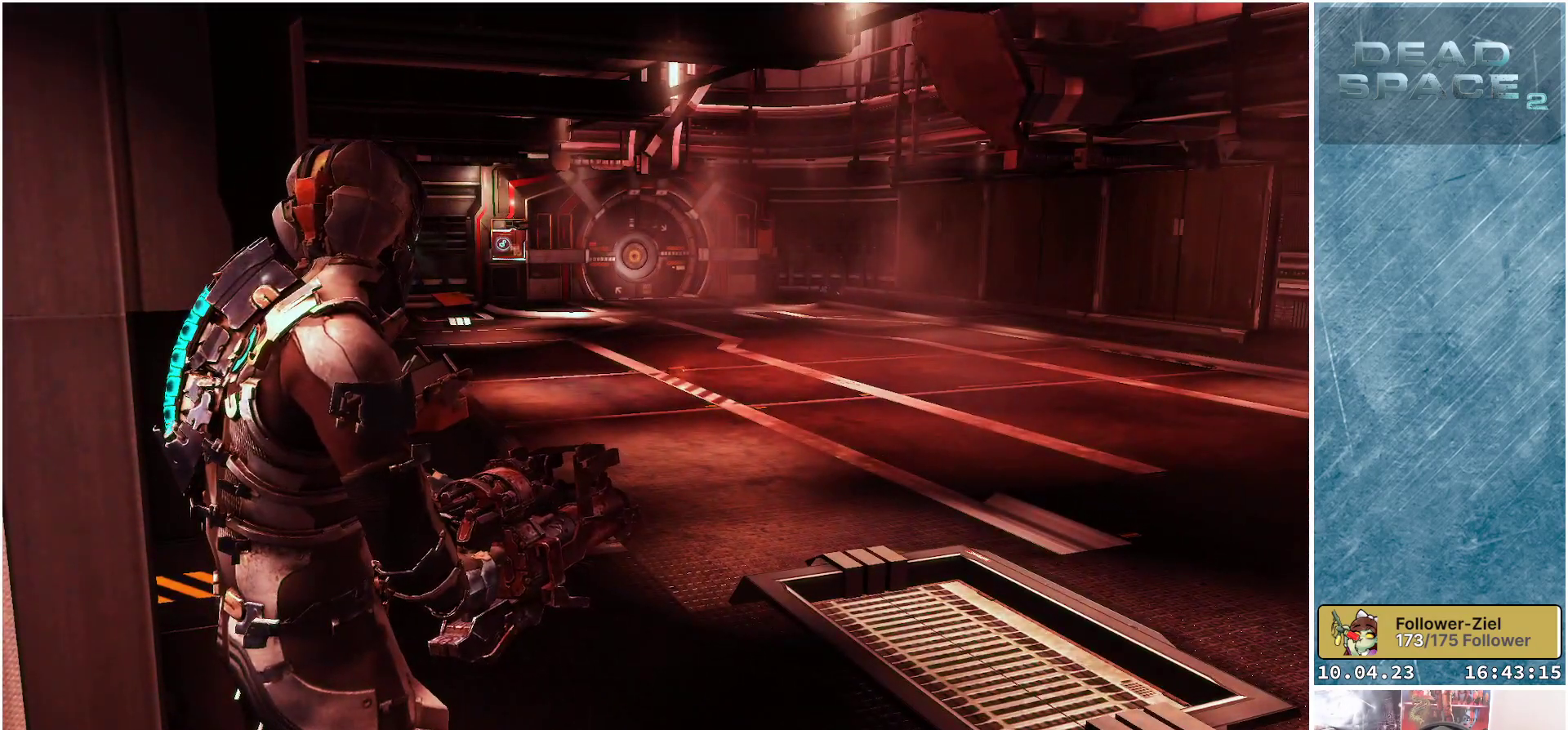
{"buttons": [], "left_stick": "center", "right_stick": "right", "events": [[483, "right_stick", "right"]]}
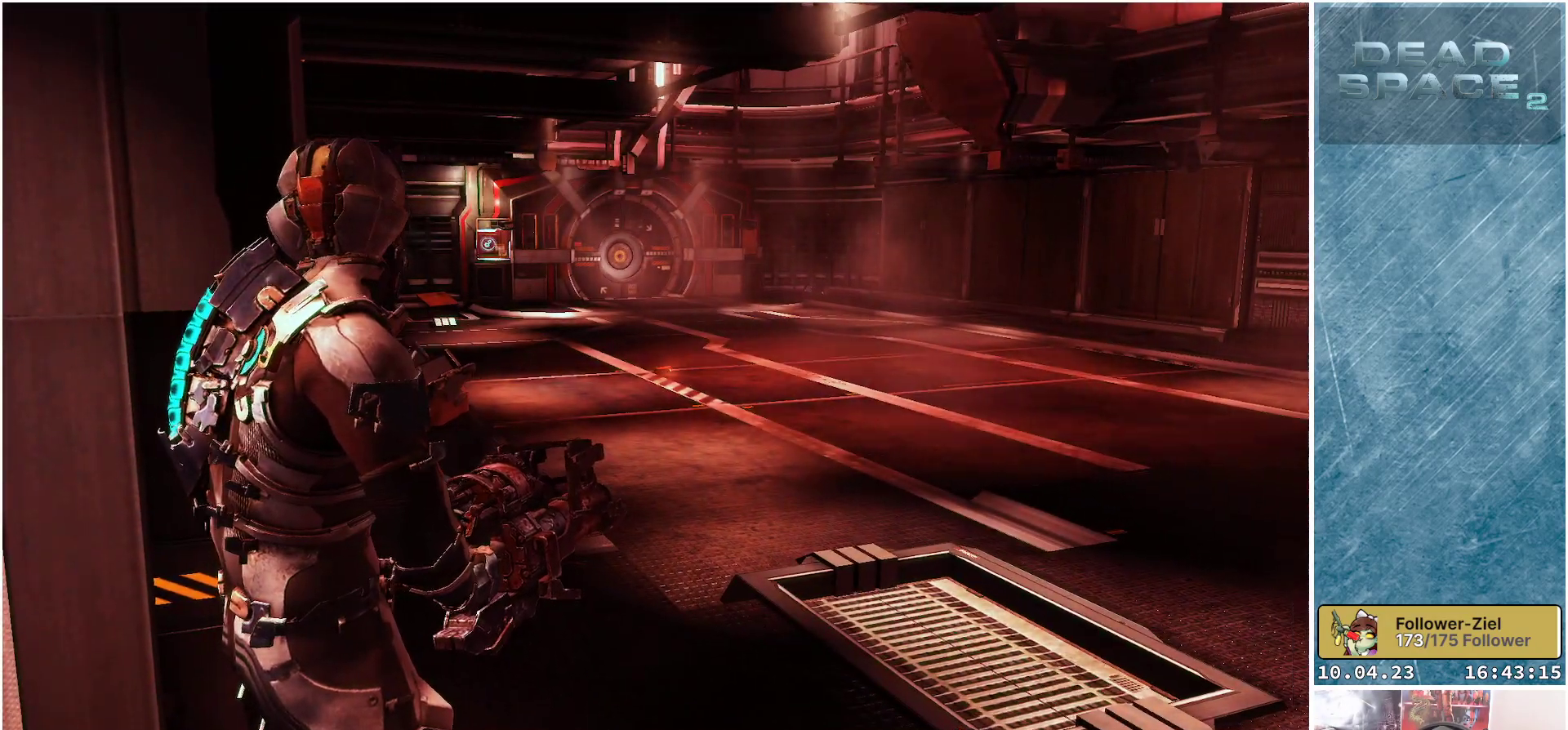
{"buttons": [], "left_stick": "up-left", "right_stick": "right", "events": [[267, "left_stick", "up"], [500, "left_stick", "up-left"]]}
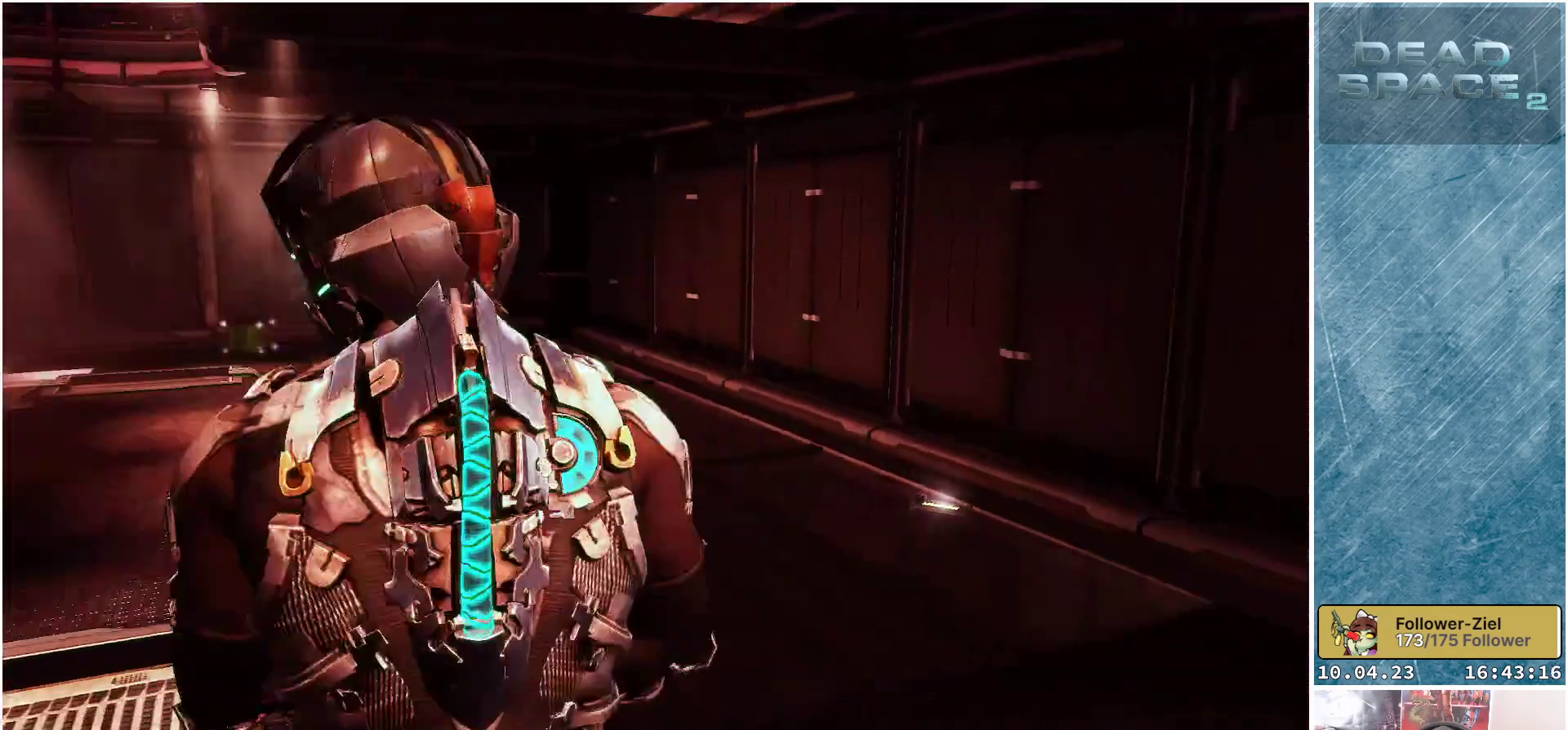
{"buttons": [], "left_stick": "up-left", "right_stick": "center", "events": [[217, "right_stick", "center"]]}
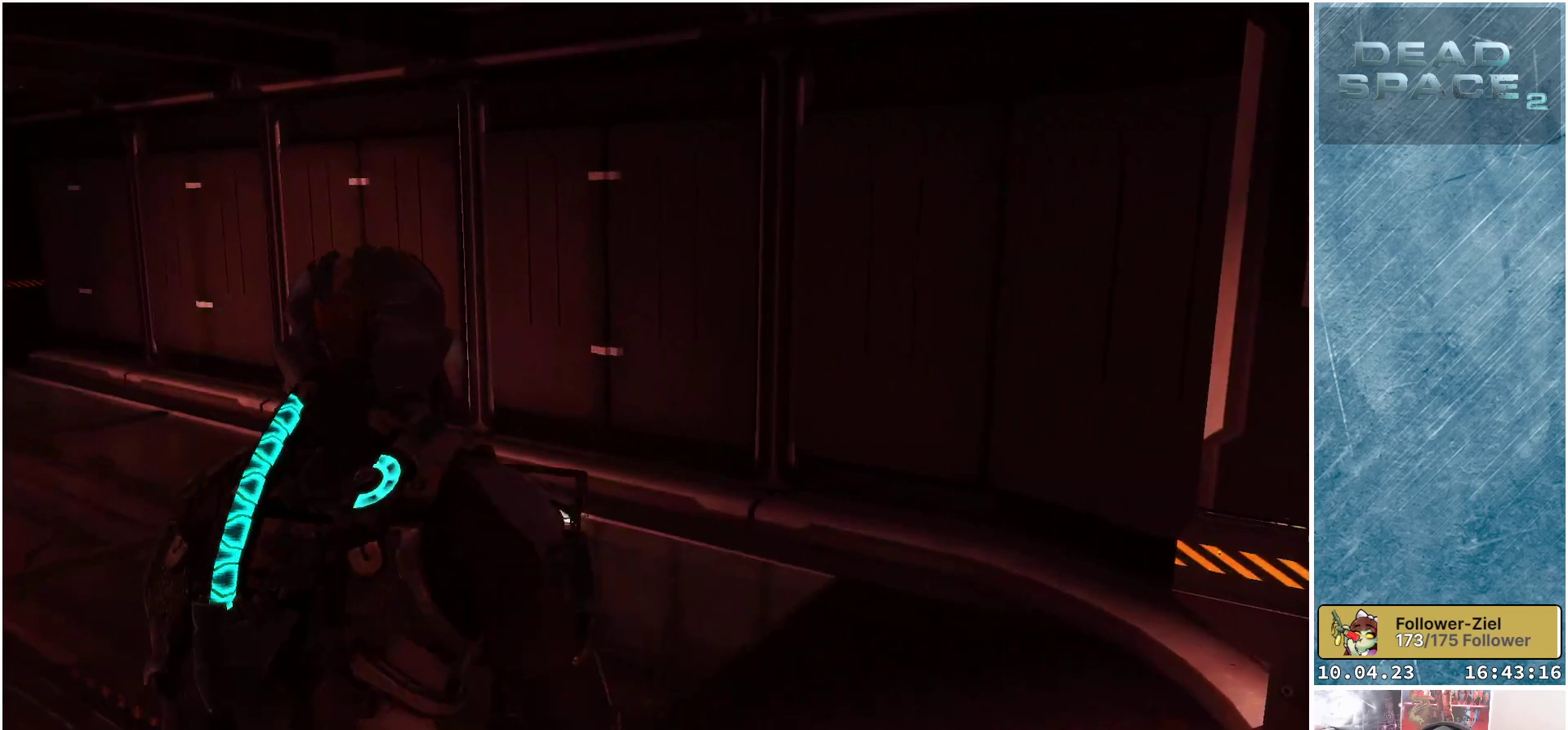
{"buttons": [], "left_stick": "up", "right_stick": "center", "events": [[83, "right_stick", "down-left"], [117, "left_stick", "up"], [317, "right_stick", "center"]]}
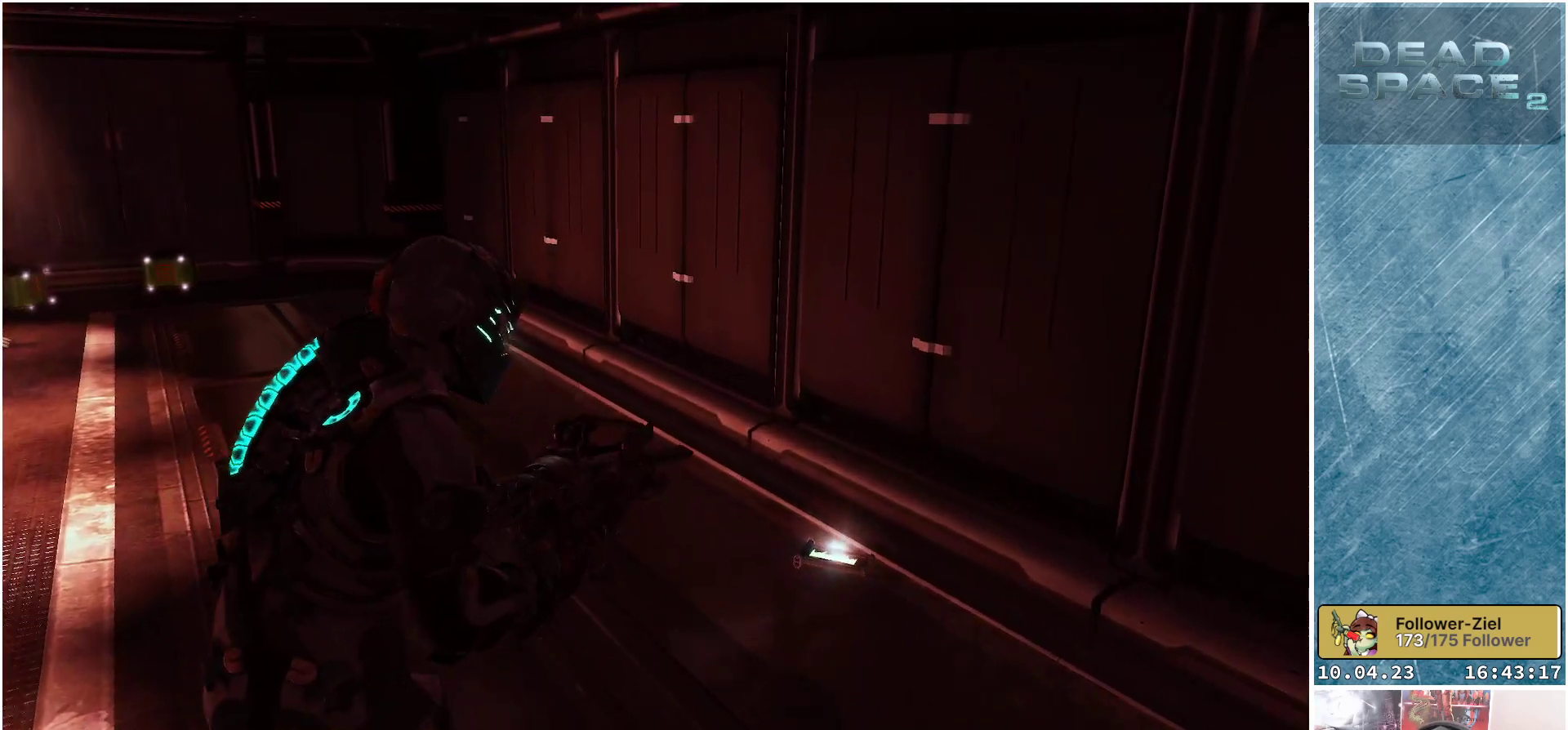
{"buttons": [], "left_stick": "up", "right_stick": "center", "events": [[17, "right_stick", "down-left"], [317, "right_stick", "center"]]}
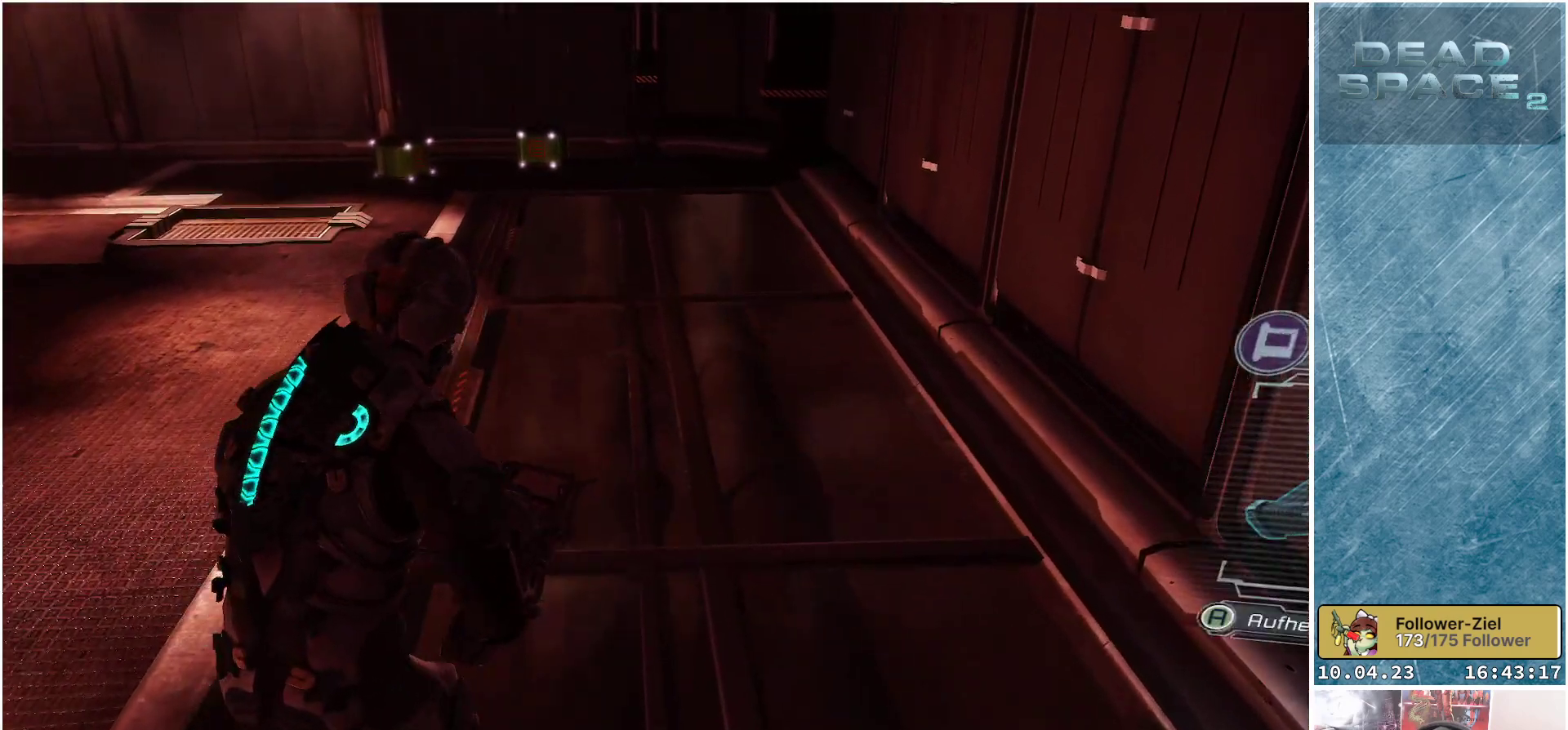
{"buttons": [], "left_stick": "center", "right_stick": "center", "events": [[17, "right_stick", "right"], [67, "left_stick", "right"], [167, "left_stick", "down-right"], [250, "right_stick", "center"], [450, "left_stick", "center"]]}
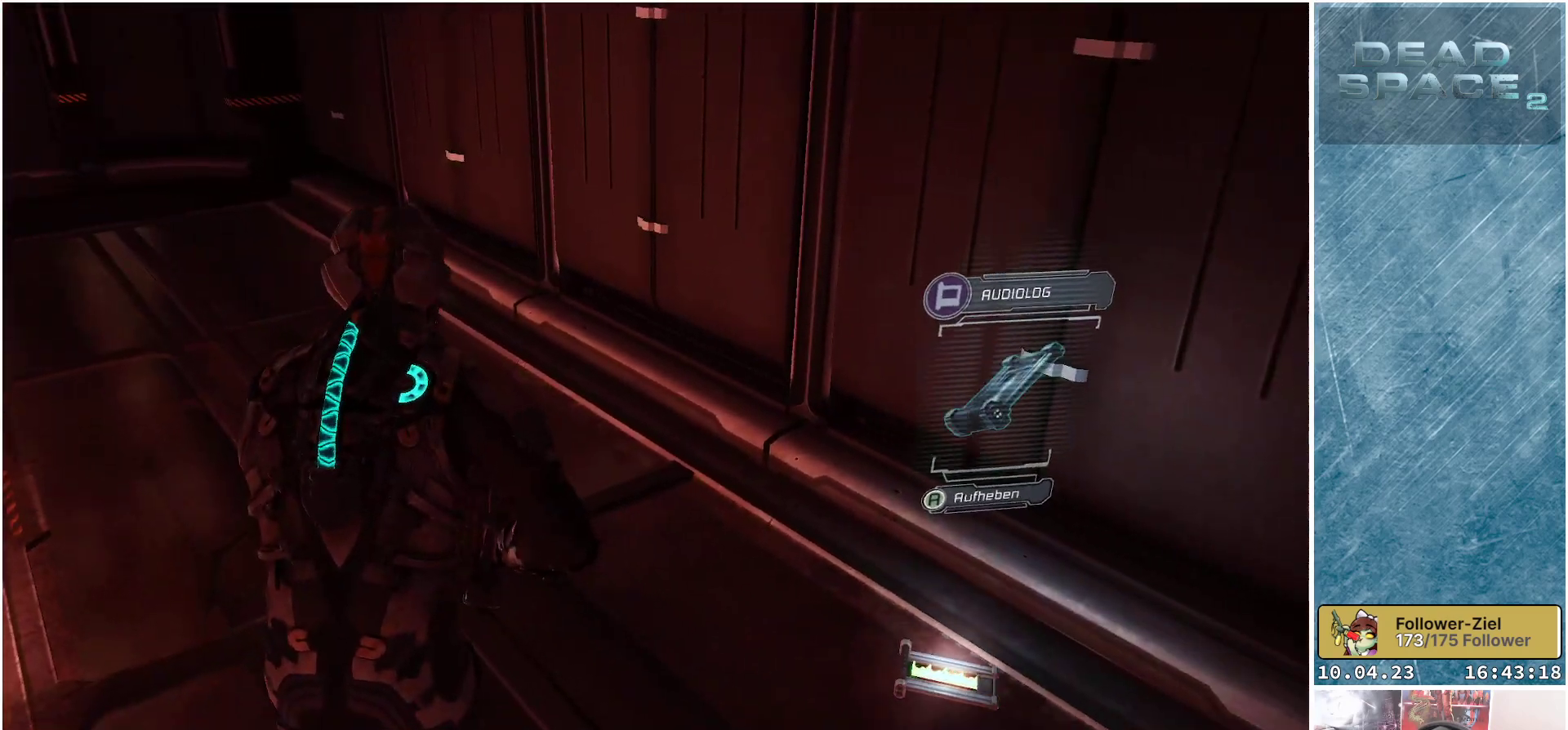
{"buttons": [], "left_stick": "center", "right_stick": "center", "events": []}
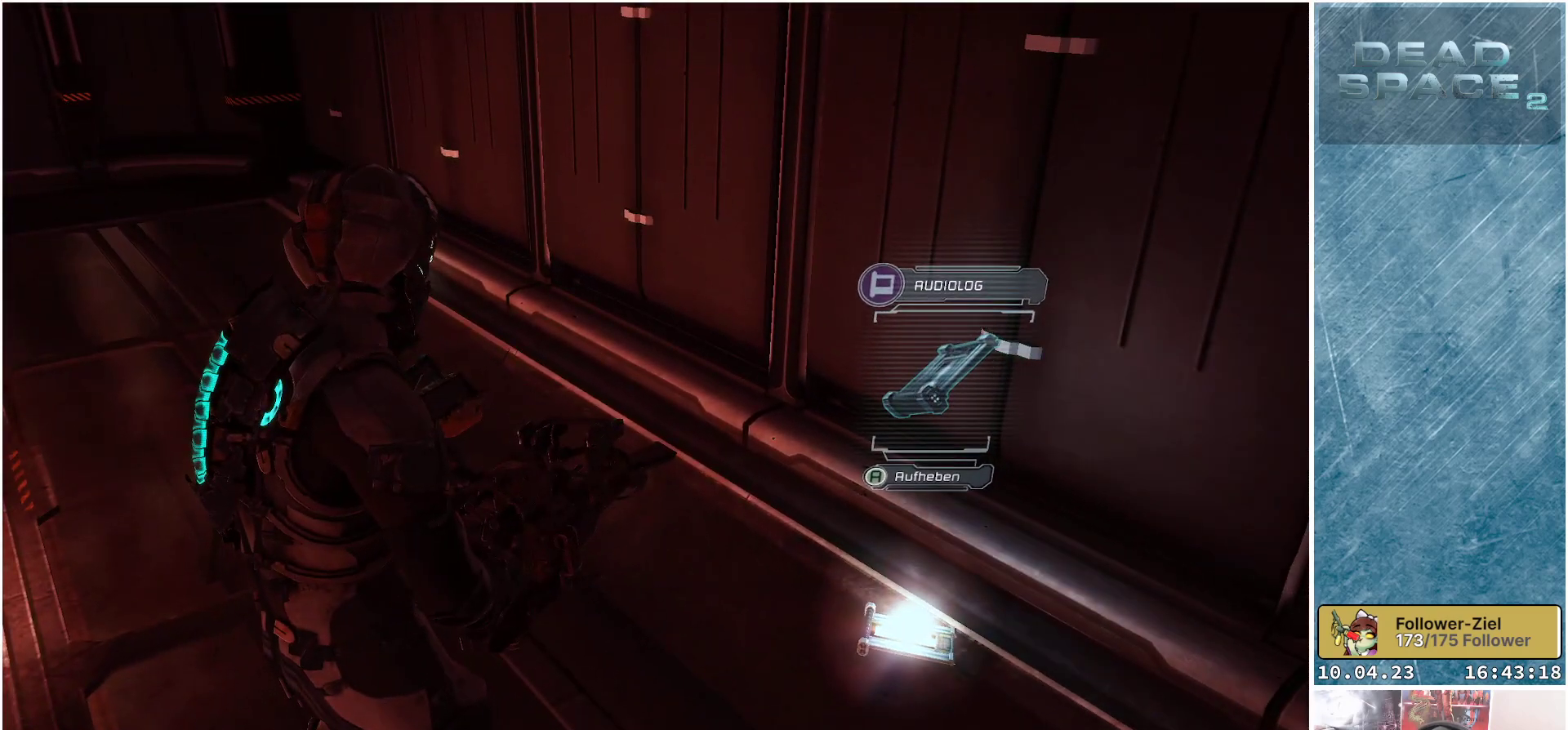
{"buttons": [], "left_stick": "center", "right_stick": "center", "events": [[50, "A", "down"], [100, "A", "up"]]}
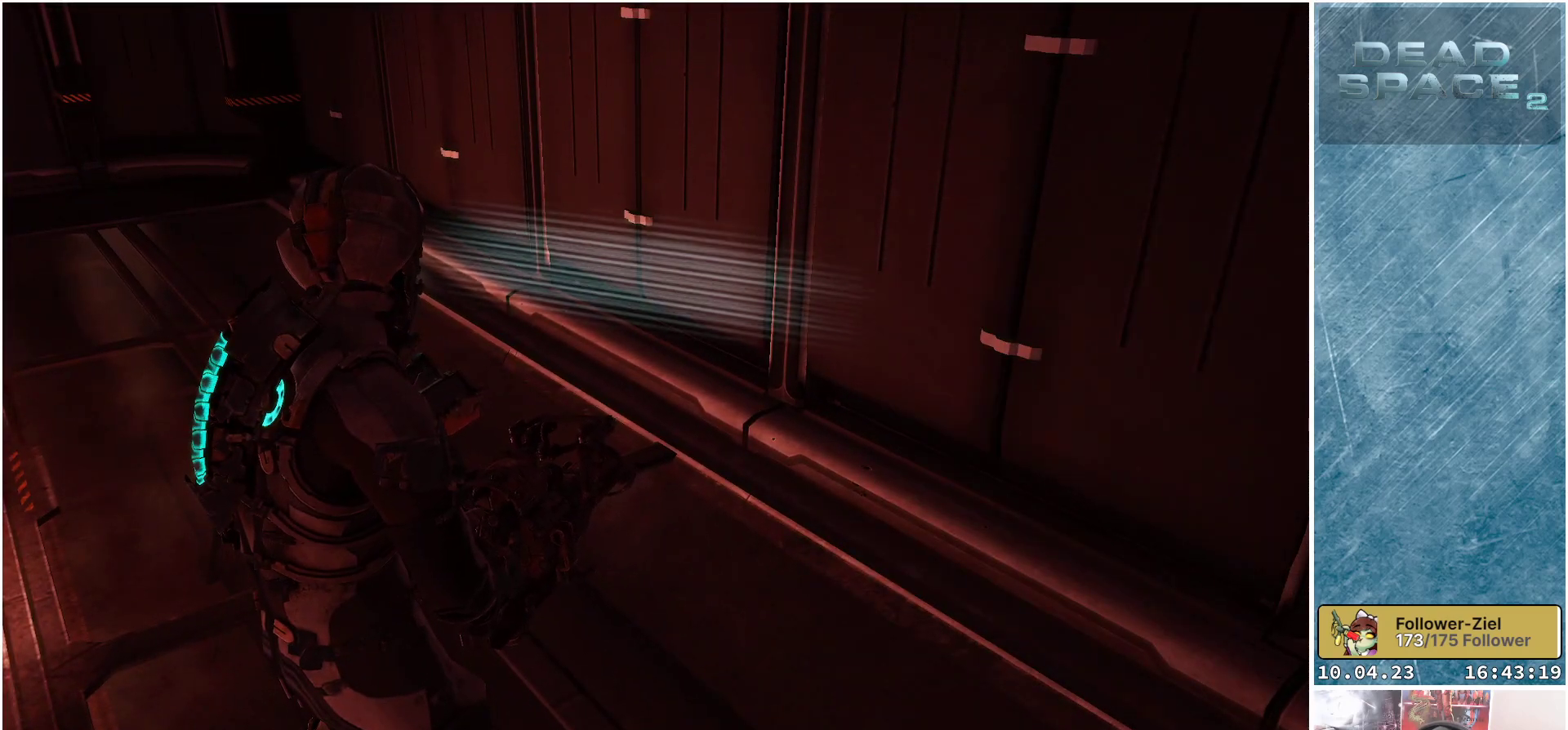
{"buttons": [], "left_stick": "center", "right_stick": "center", "events": [[50, "SELECT", "down"], [150, "SELECT", "up"]]}
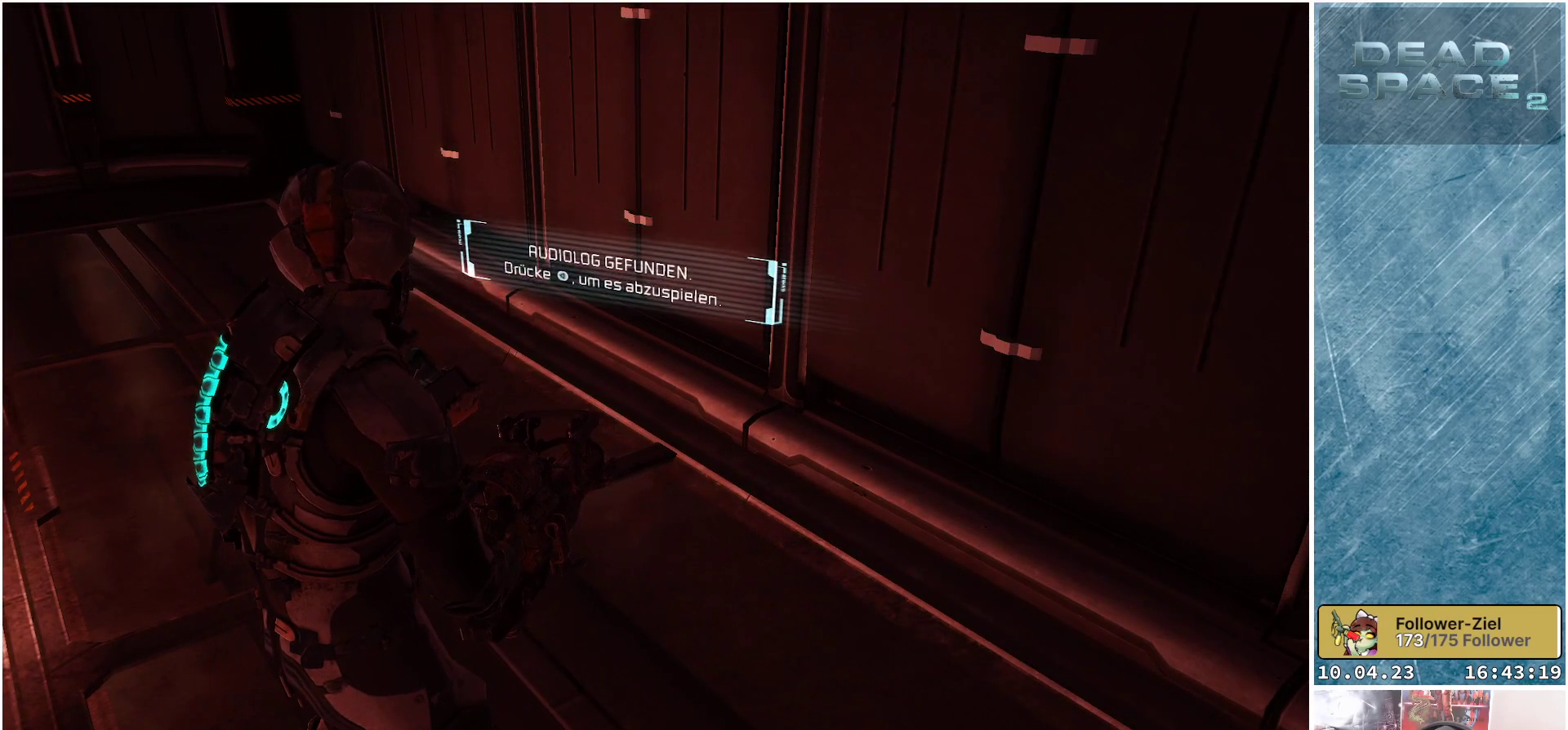
{"buttons": [], "left_stick": "center", "right_stick": "left", "events": [[133, "SELECT", "down"], [250, "SELECT", "up"], [500, "right_stick", "left"]]}
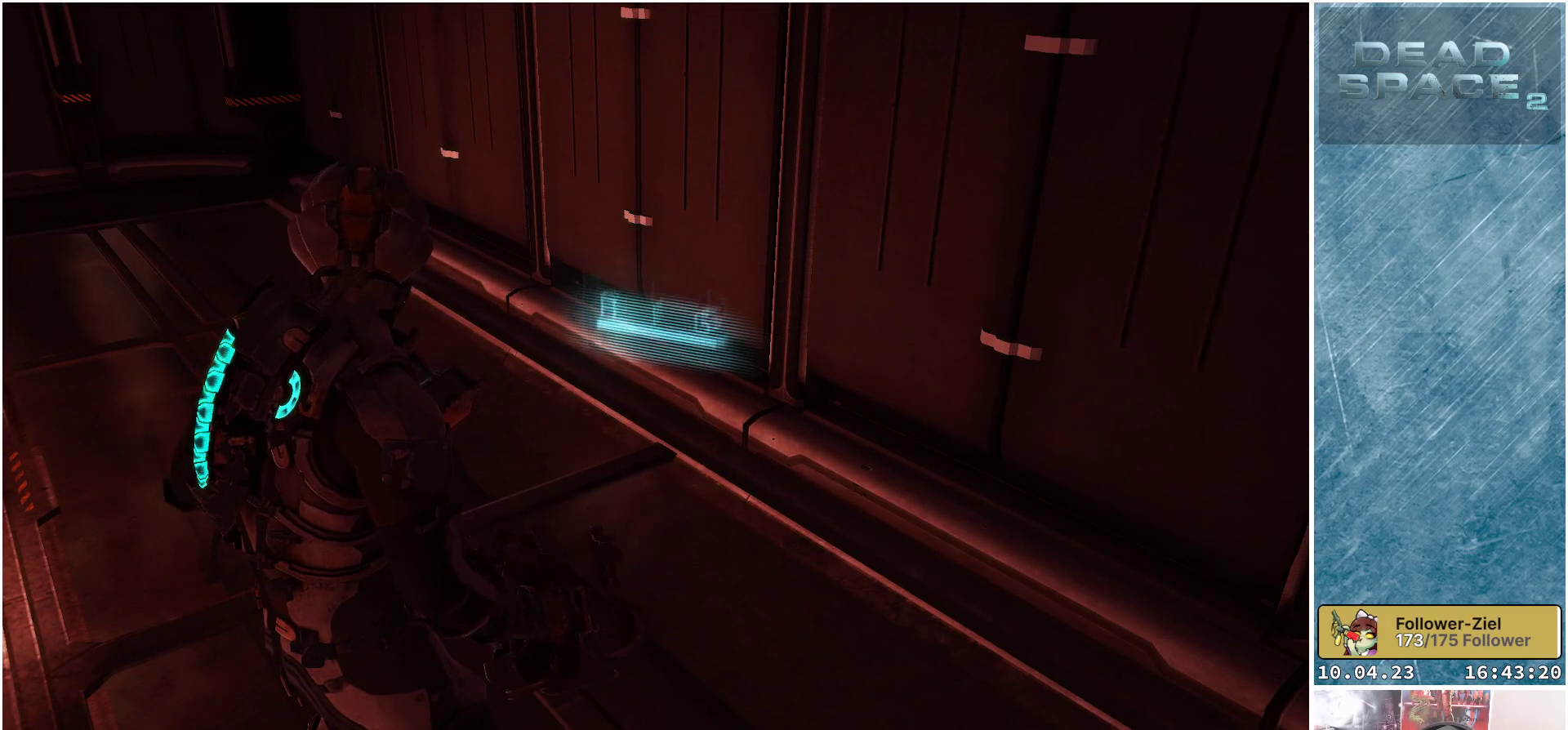
{"buttons": [], "left_stick": "up", "right_stick": "center", "events": [[150, "left_stick", "up"], [417, "right_stick", "center"]]}
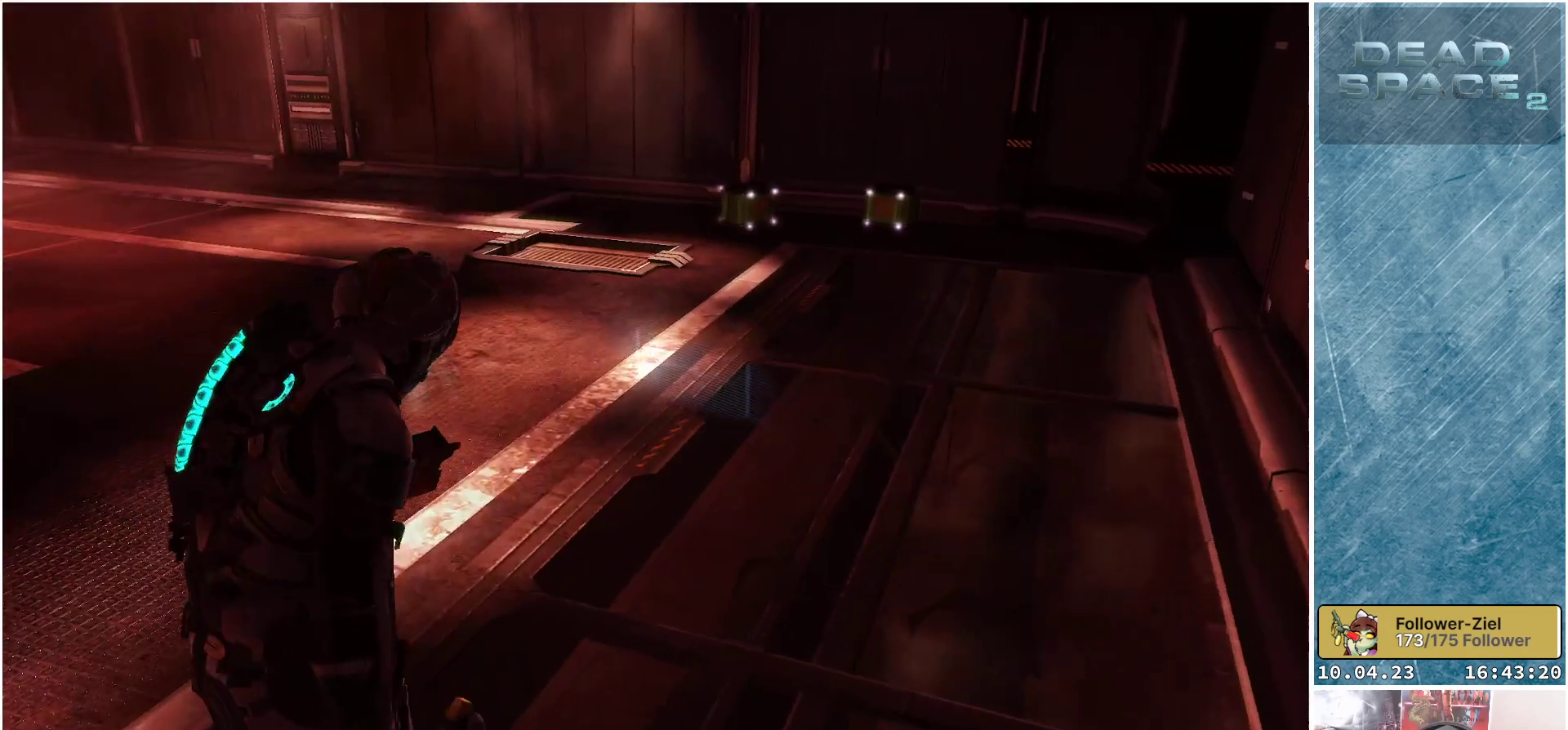
{"buttons": [], "left_stick": "up-right", "right_stick": "right", "events": [[17, "left_stick", "up-right"], [417, "right_stick", "right"]]}
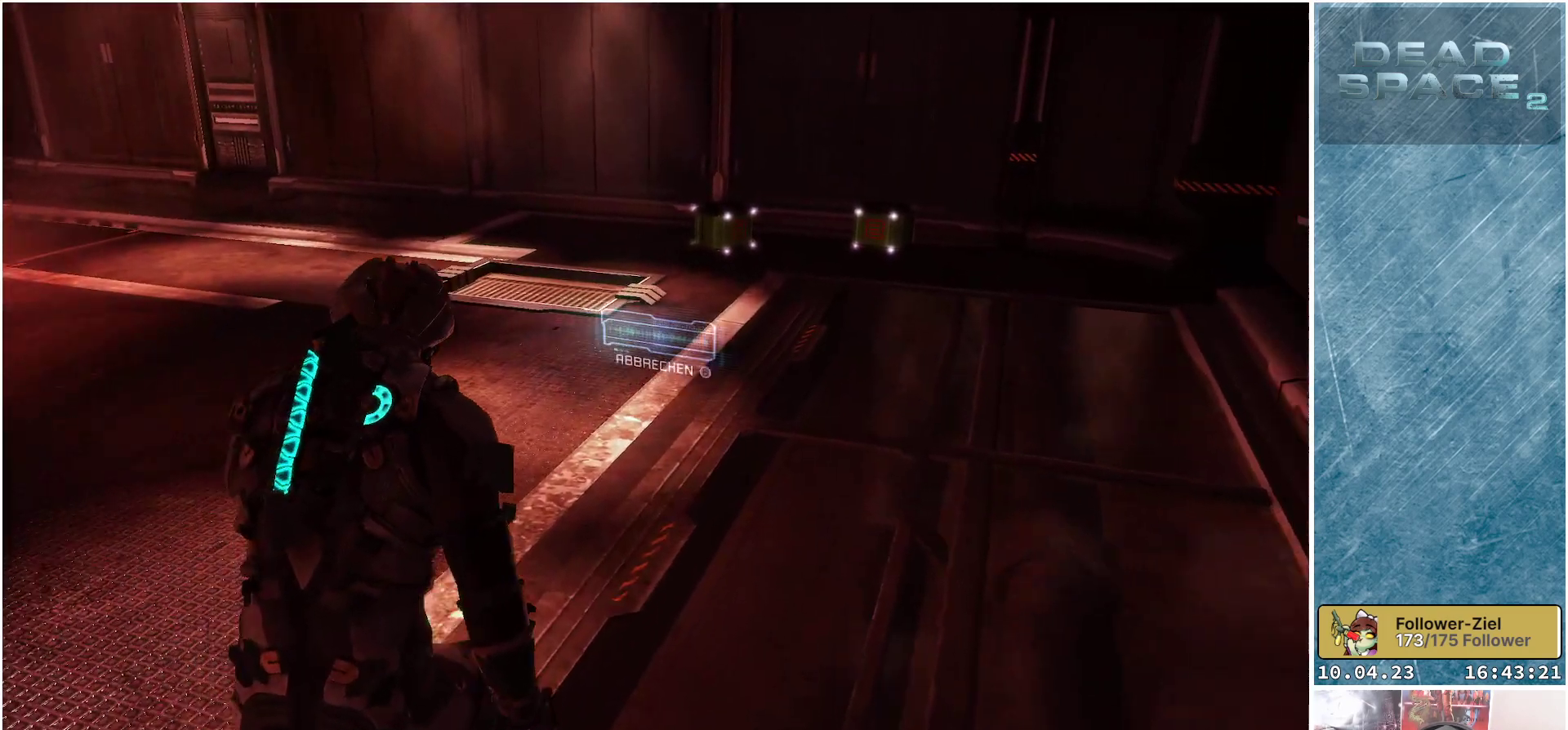
{"buttons": [], "left_stick": "up-right", "right_stick": "center", "events": [[183, "right_stick", "center"]]}
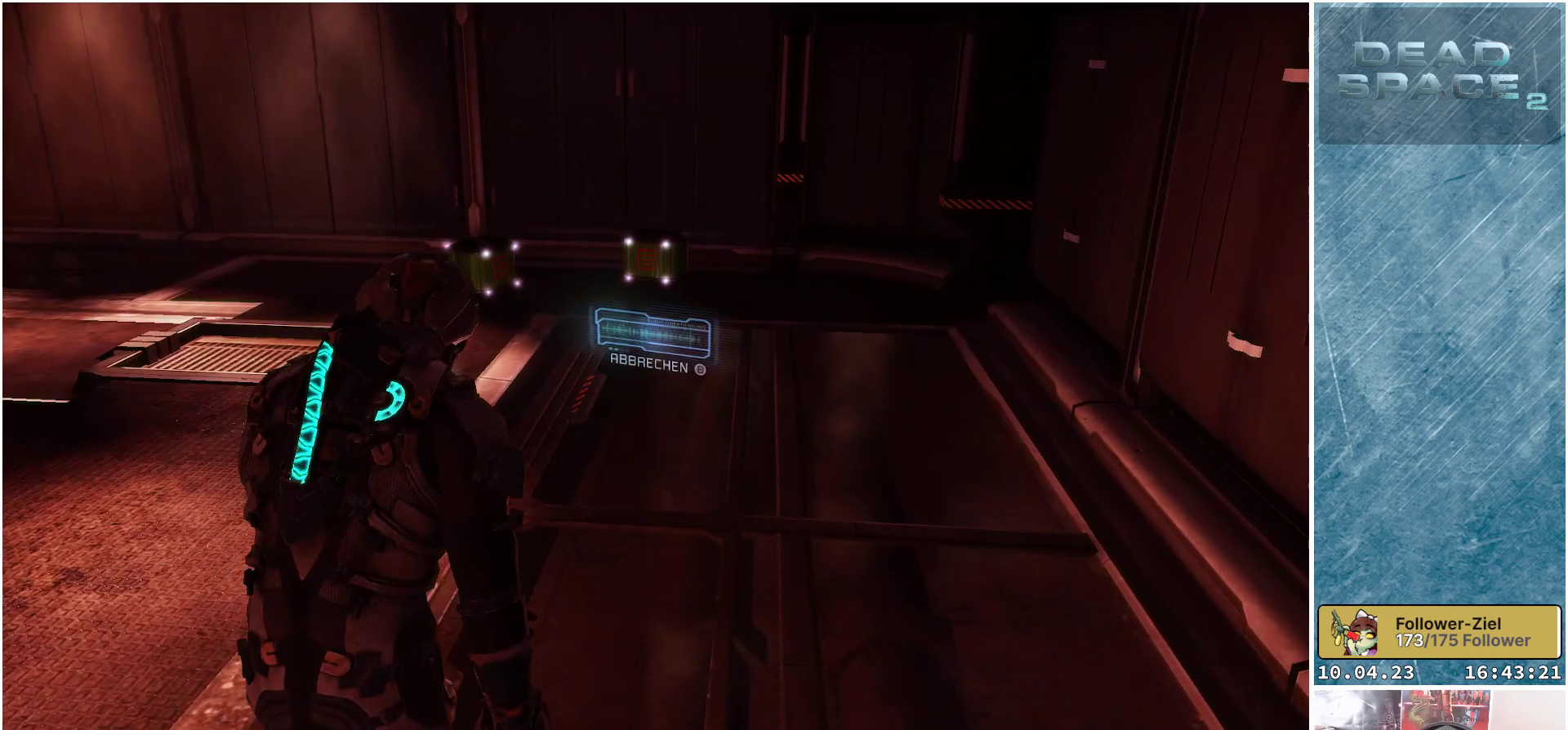
{"buttons": [], "left_stick": "up-right", "right_stick": "center", "events": []}
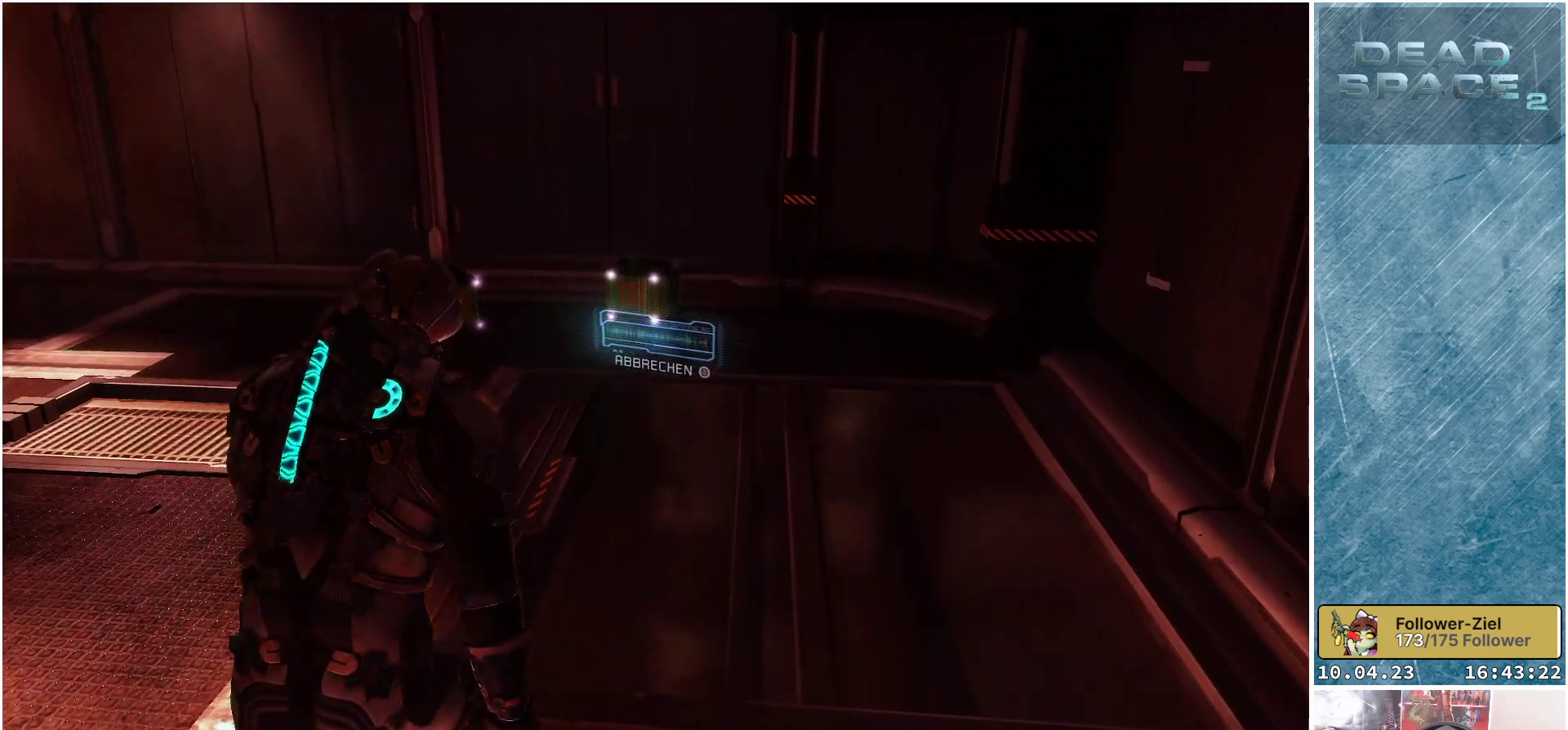
{"buttons": [], "left_stick": "up-right", "right_stick": "center", "events": []}
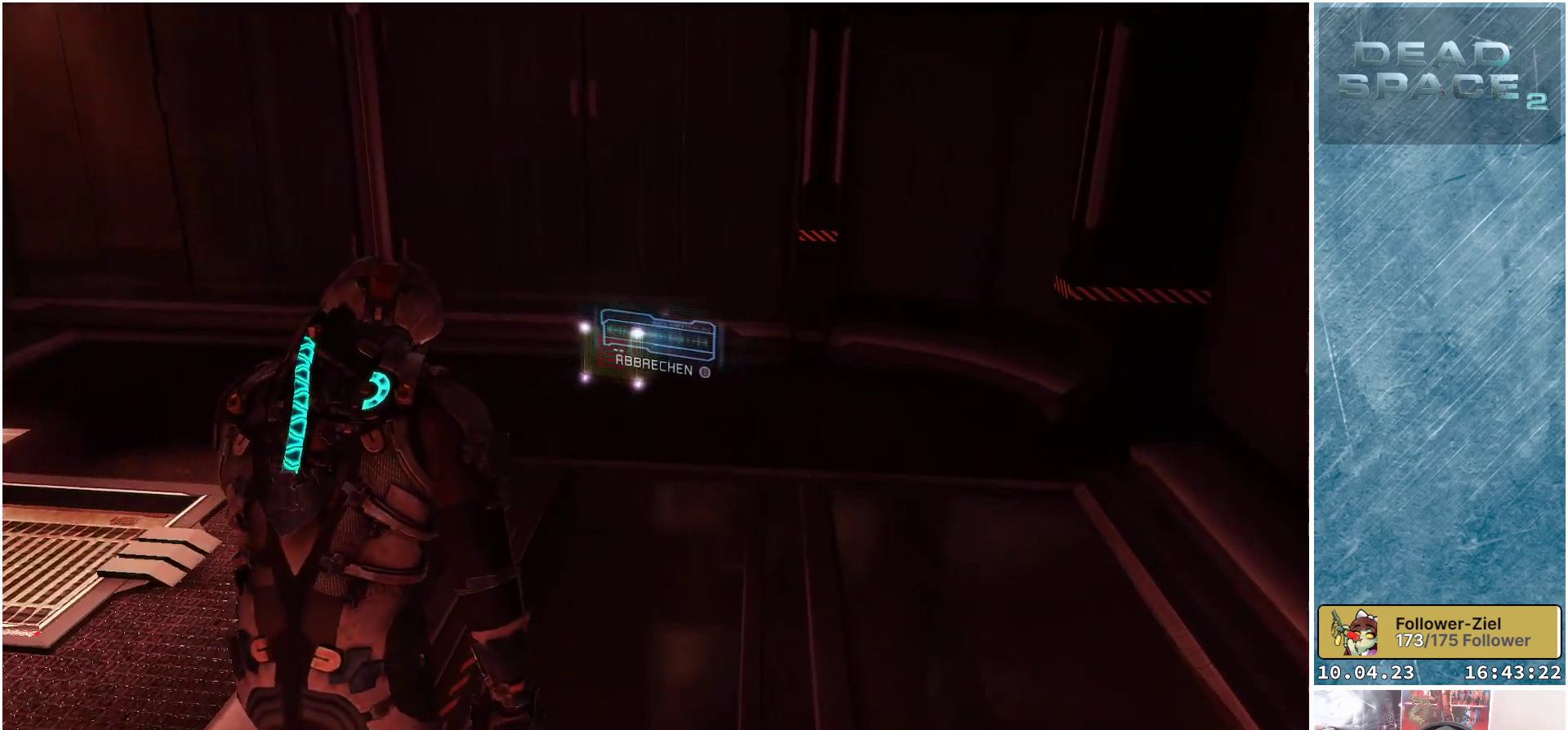
{"buttons": [], "left_stick": "up", "right_stick": "down-left", "events": [[183, "left_stick", "up"], [217, "right_stick", "down"], [467, "right_stick", "down-left"]]}